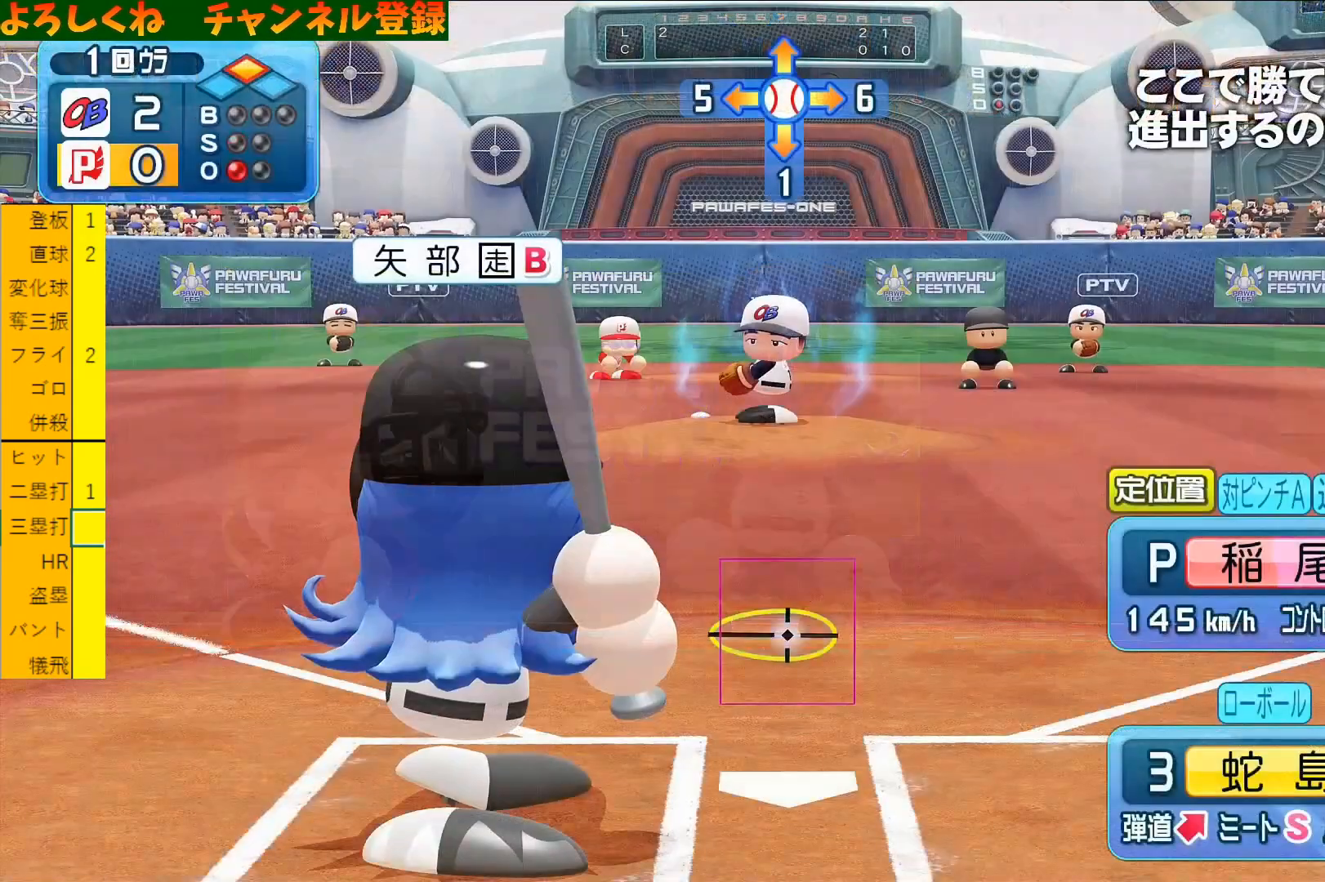
Gameplay with a controller (PlayStation layout); each line is a JSON object with the inputs held at the frame after it. "events" lists button and stick changes between this image and that frame as [ms after this image, input, new state], when the widget could be followed in between. Not read: right_stick.
{"buttons": [], "left_stick": "center", "events": [[100, "left_stick", "up"], [167, "left_stick", "center"]]}
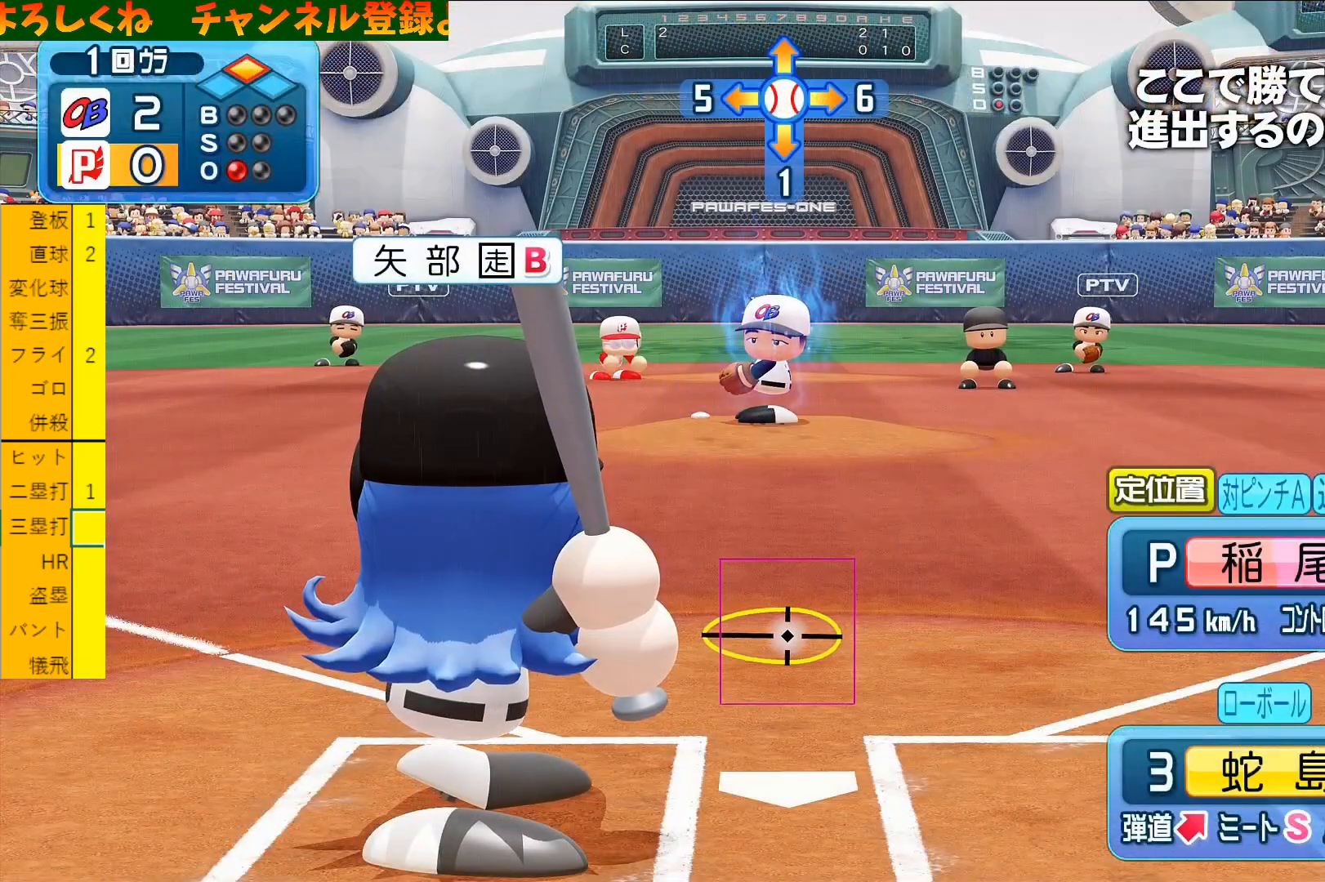
{"buttons": [], "left_stick": "center", "events": []}
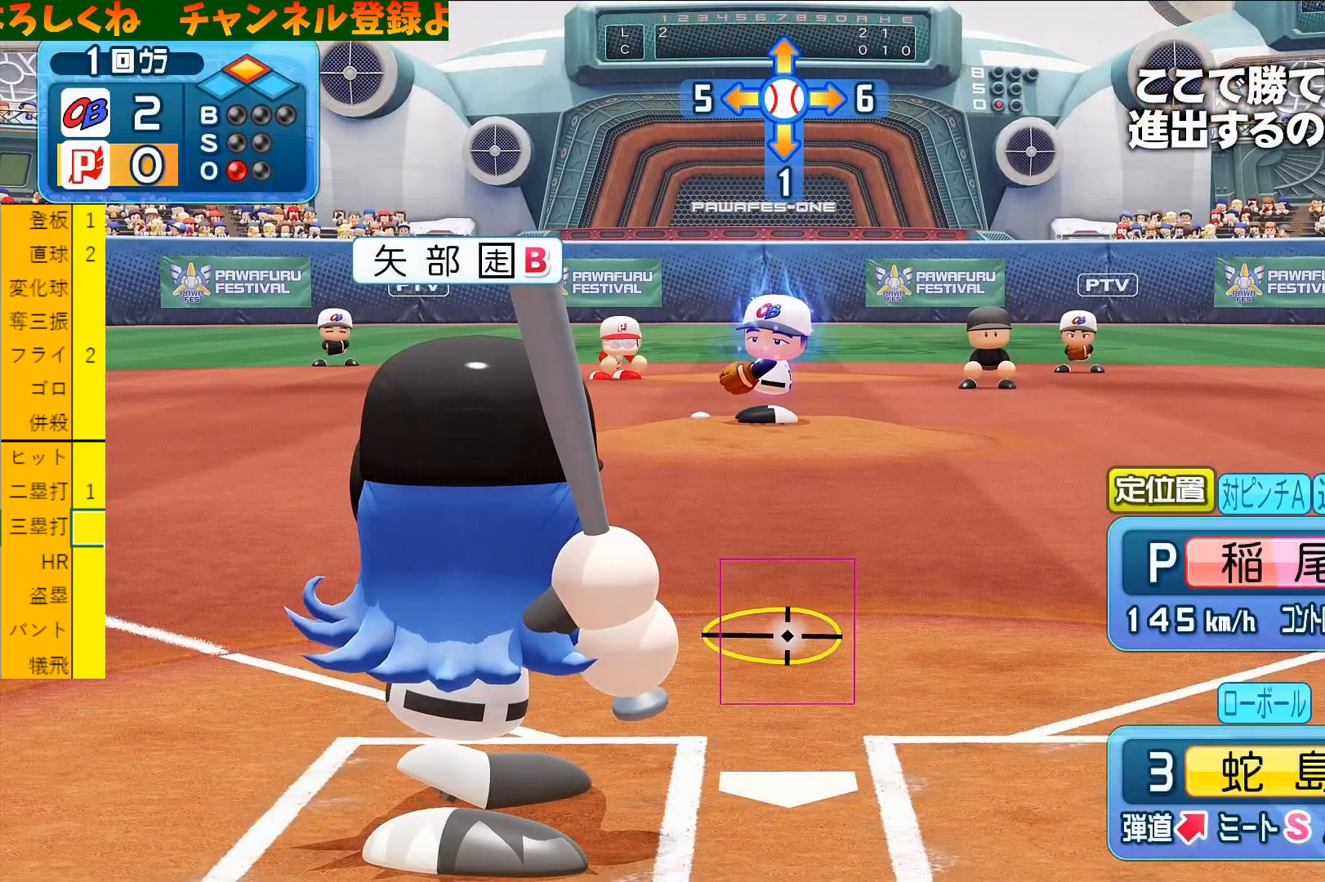
{"buttons": [], "left_stick": "center", "events": []}
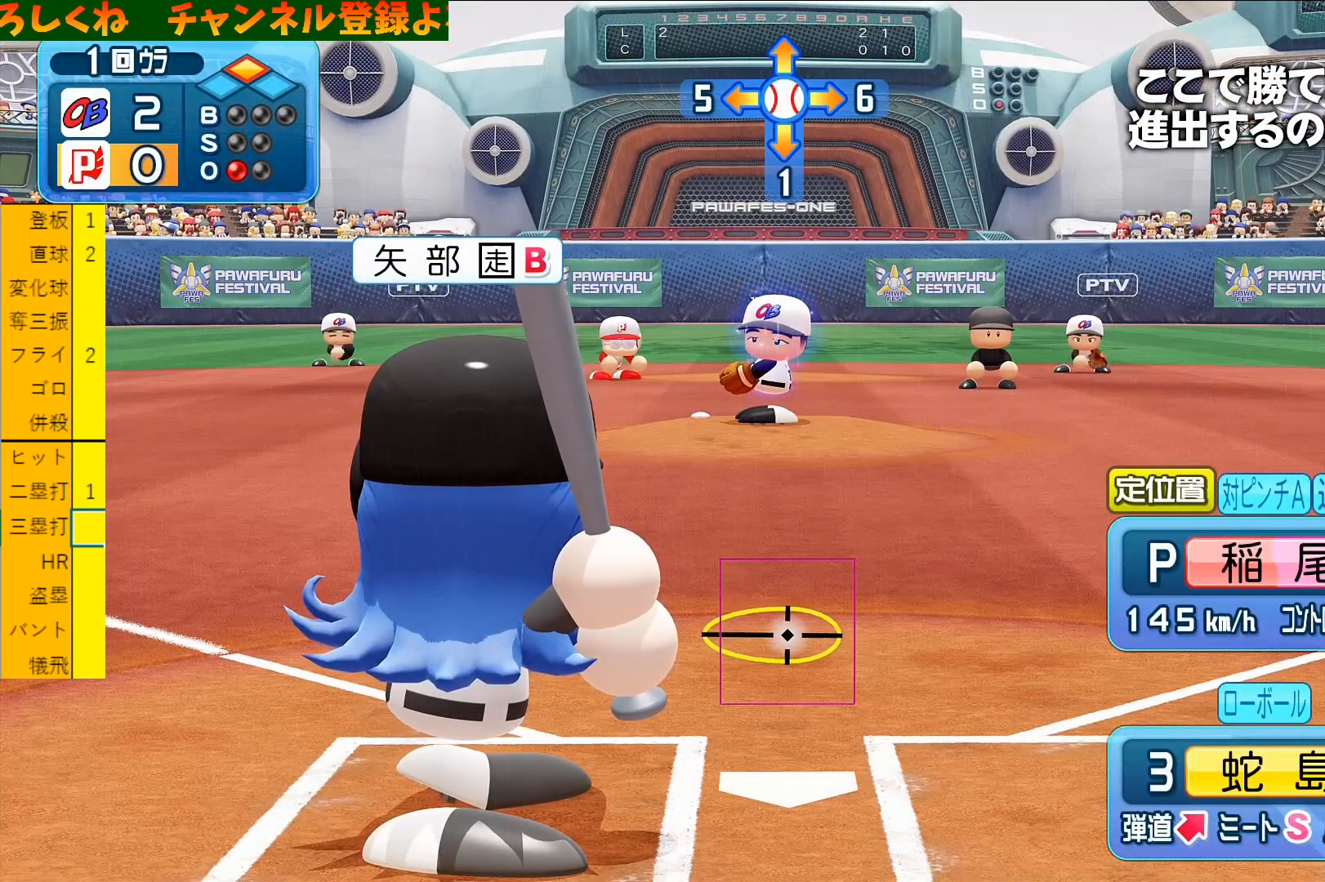
{"buttons": [], "left_stick": "center", "events": []}
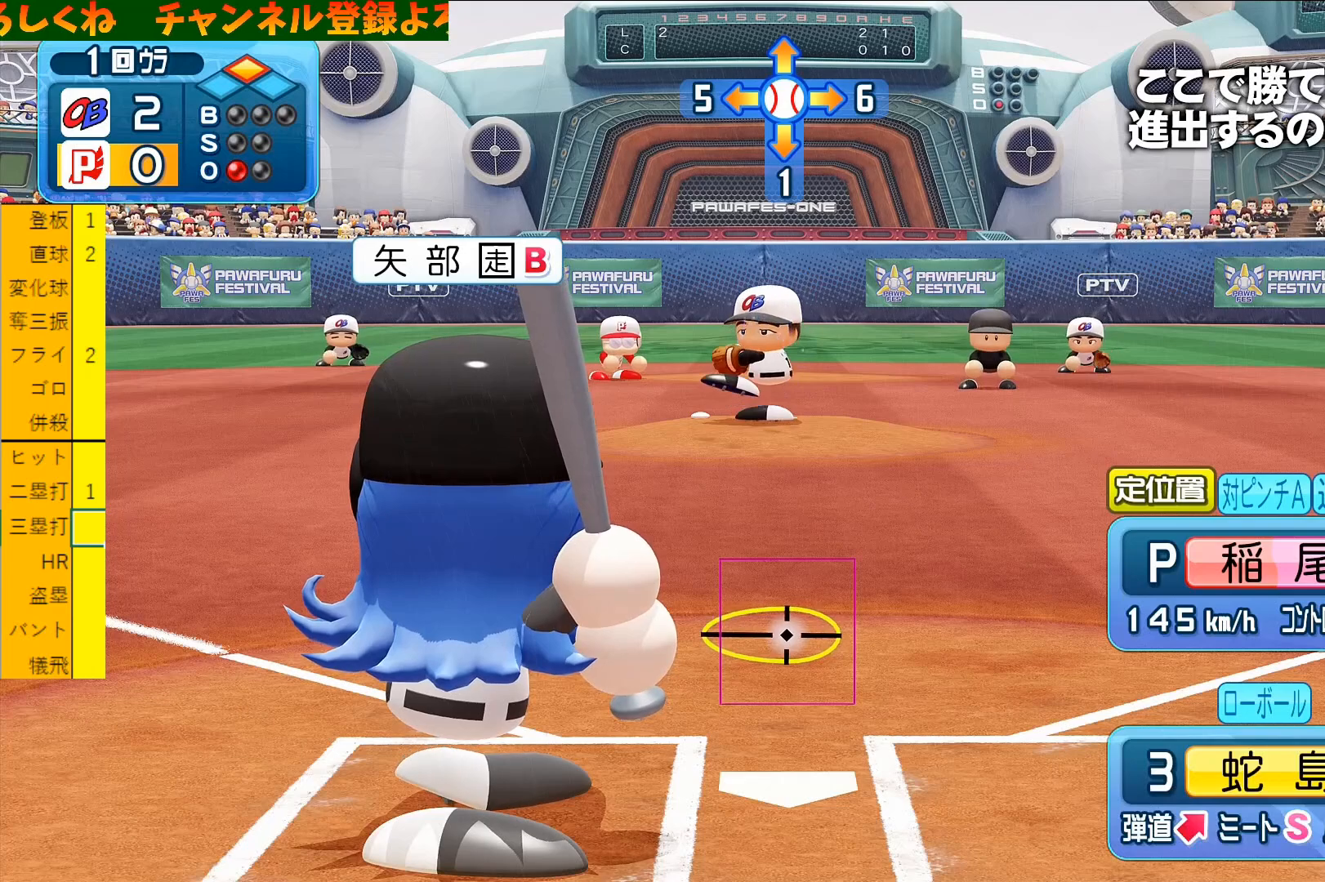
{"buttons": [], "left_stick": "center", "events": []}
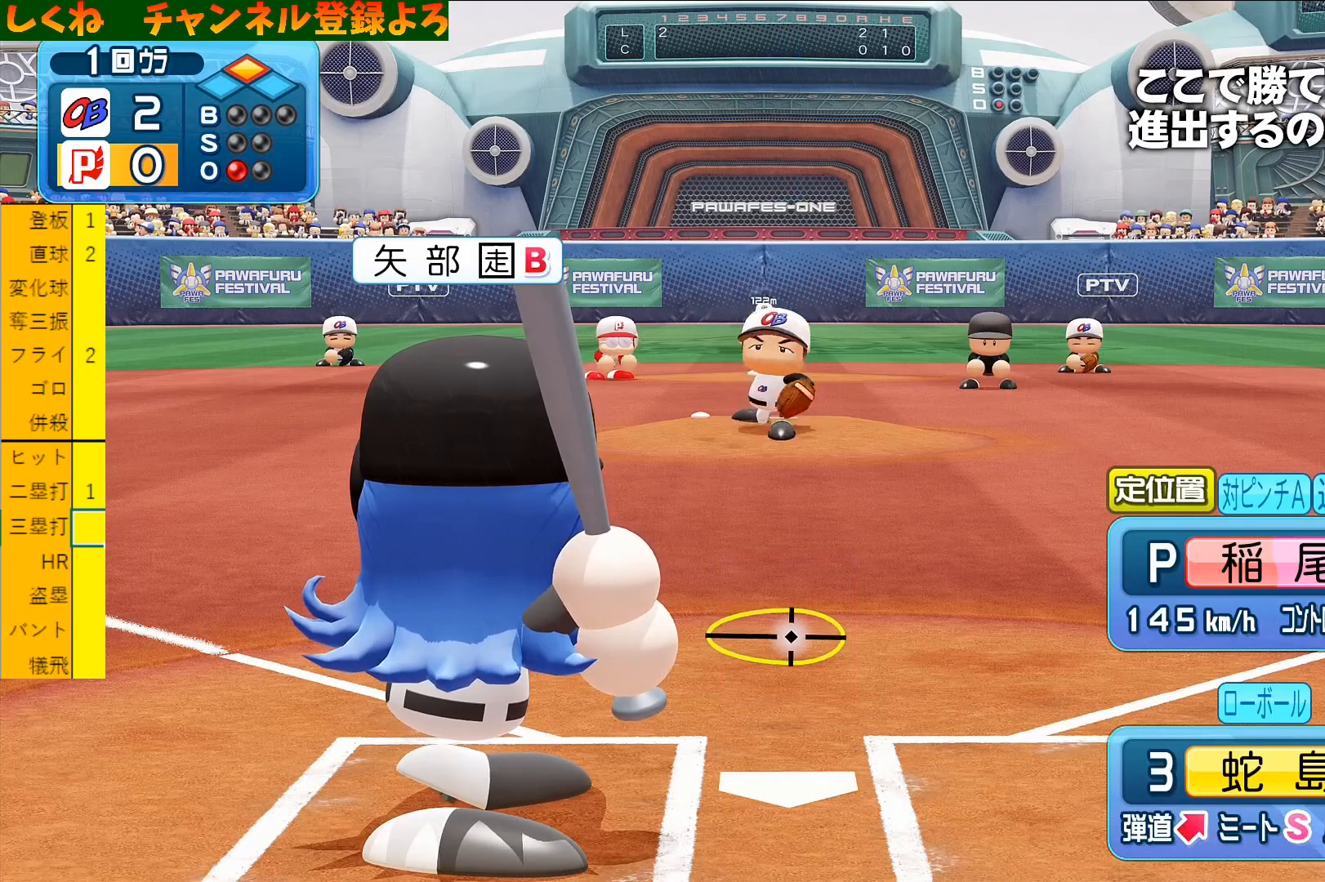
{"buttons": ["CROSS"], "left_stick": "down", "events": [[500, "CROSS", "down"], [500, "left_stick", "down"]]}
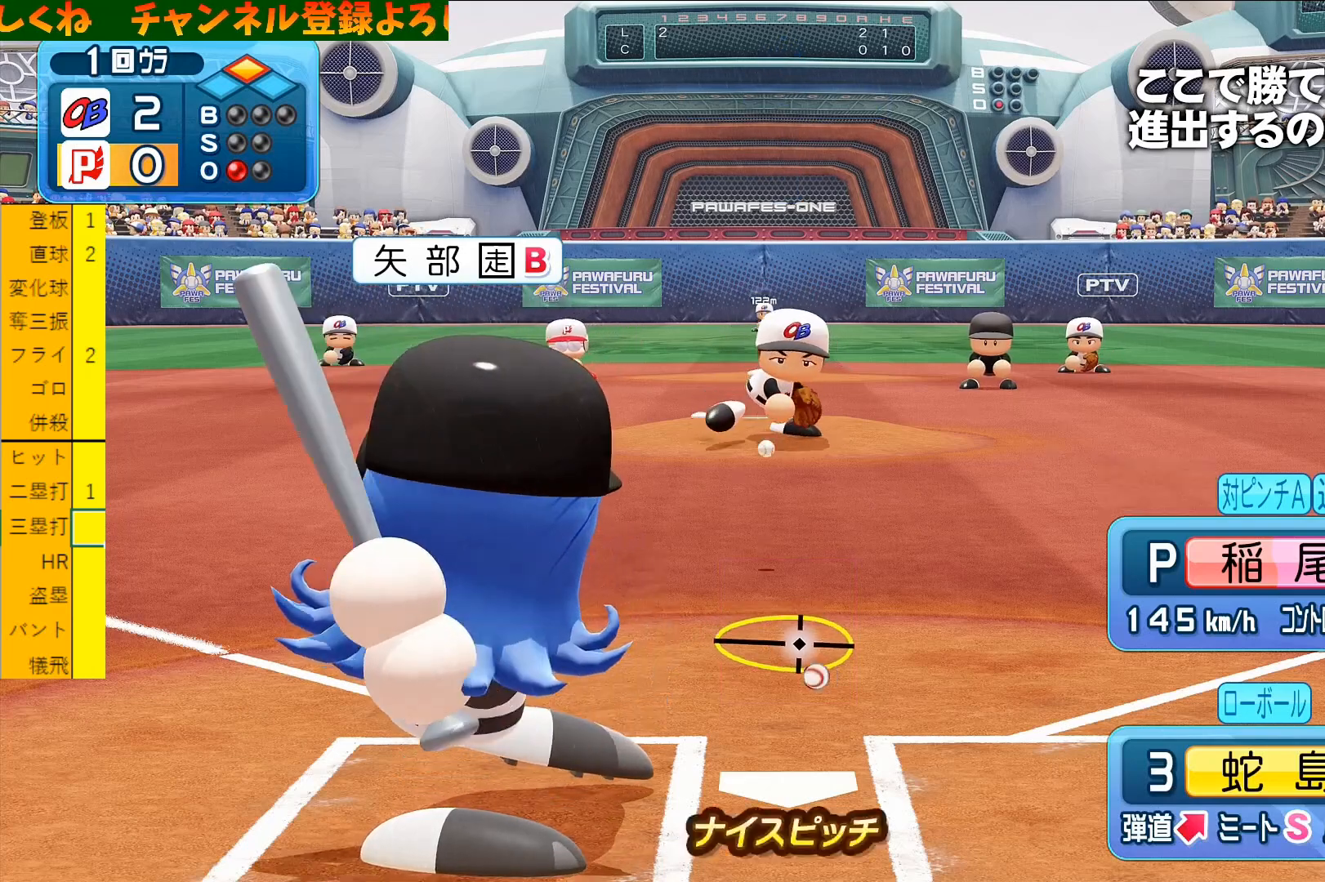
{"buttons": ["CROSS"], "left_stick": "down", "events": []}
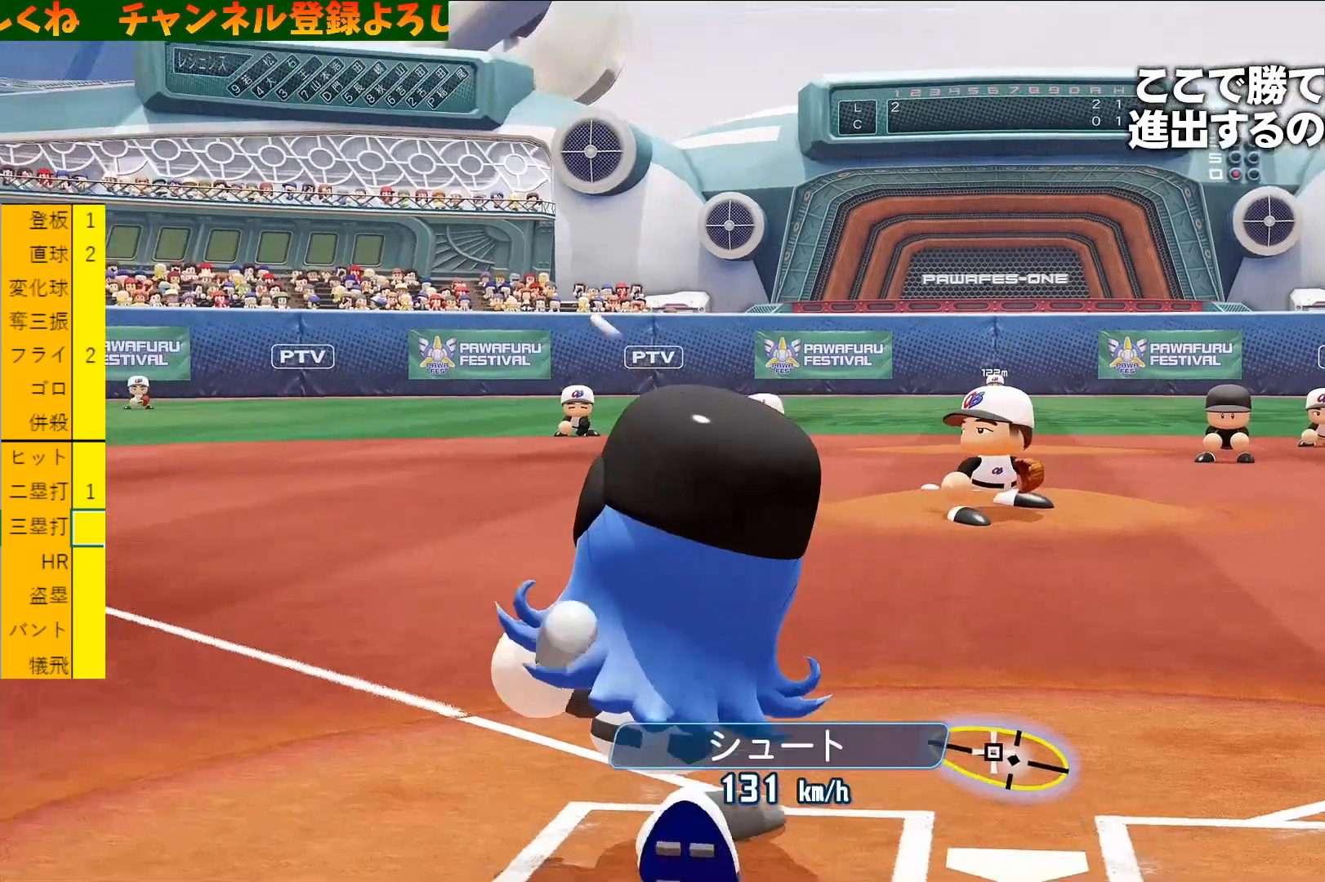
{"buttons": [], "left_stick": "center", "events": [[167, "left_stick", "center"], [333, "CROSS", "up"]]}
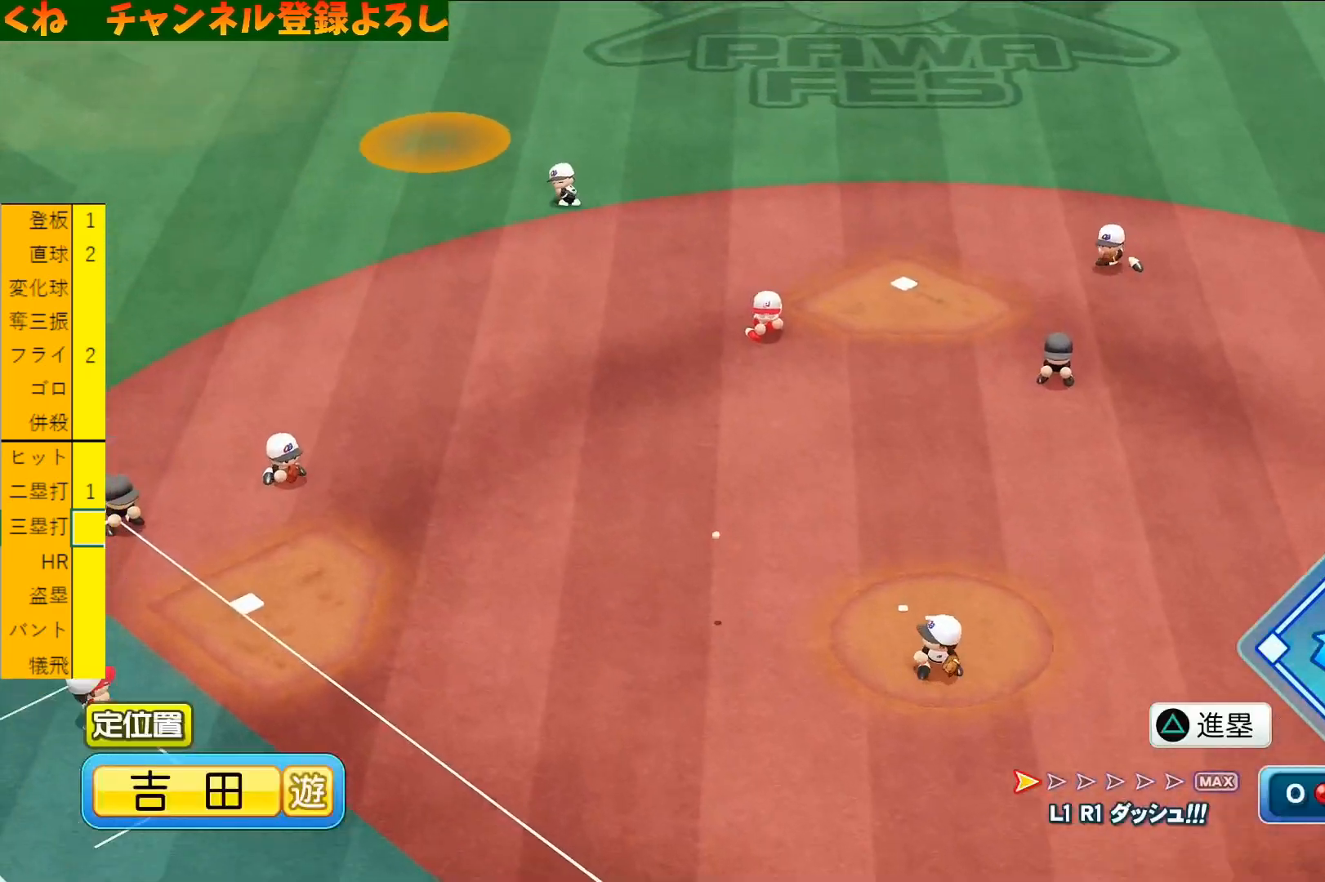
{"buttons": [], "left_stick": "center", "events": []}
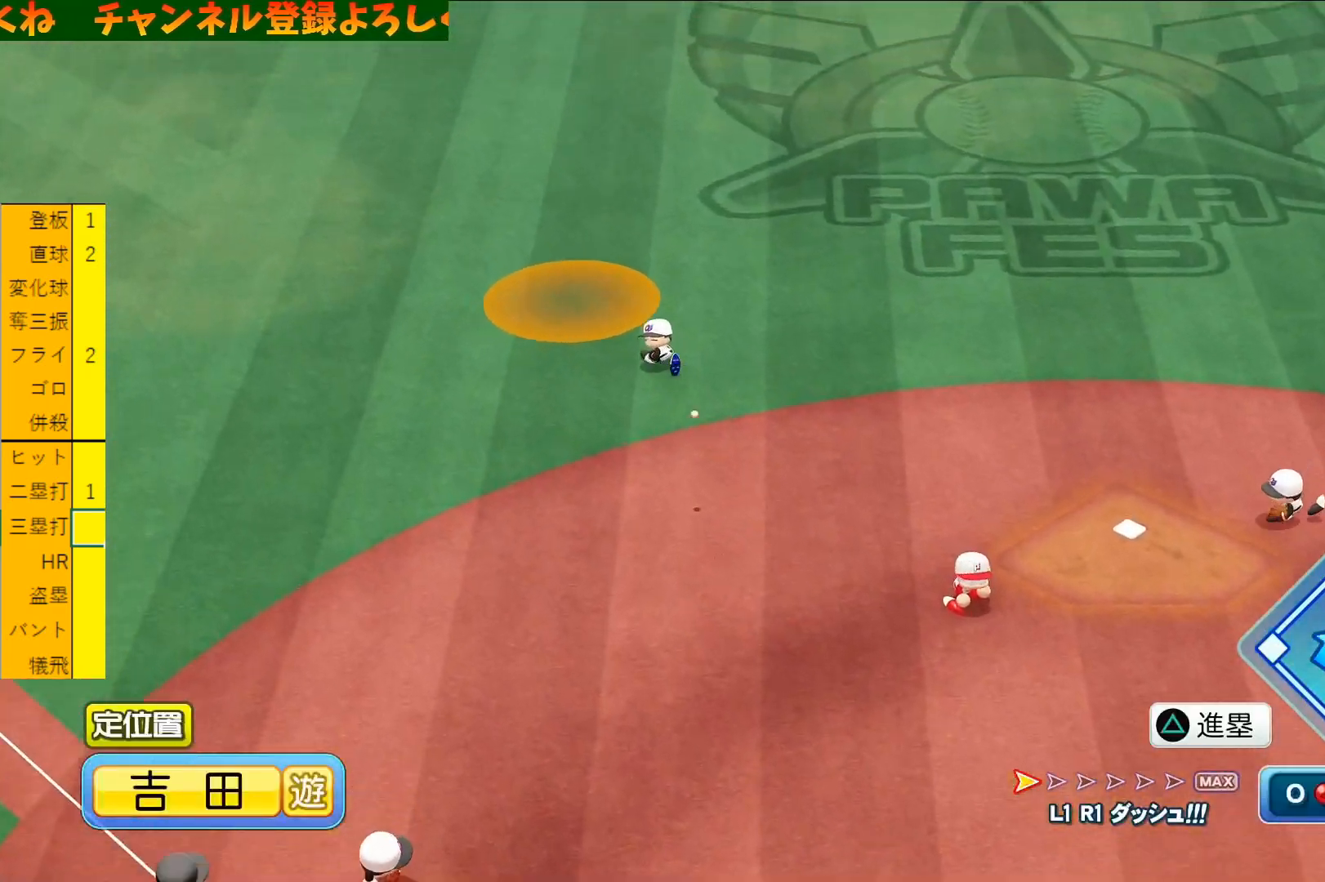
{"buttons": [], "left_stick": "center", "events": []}
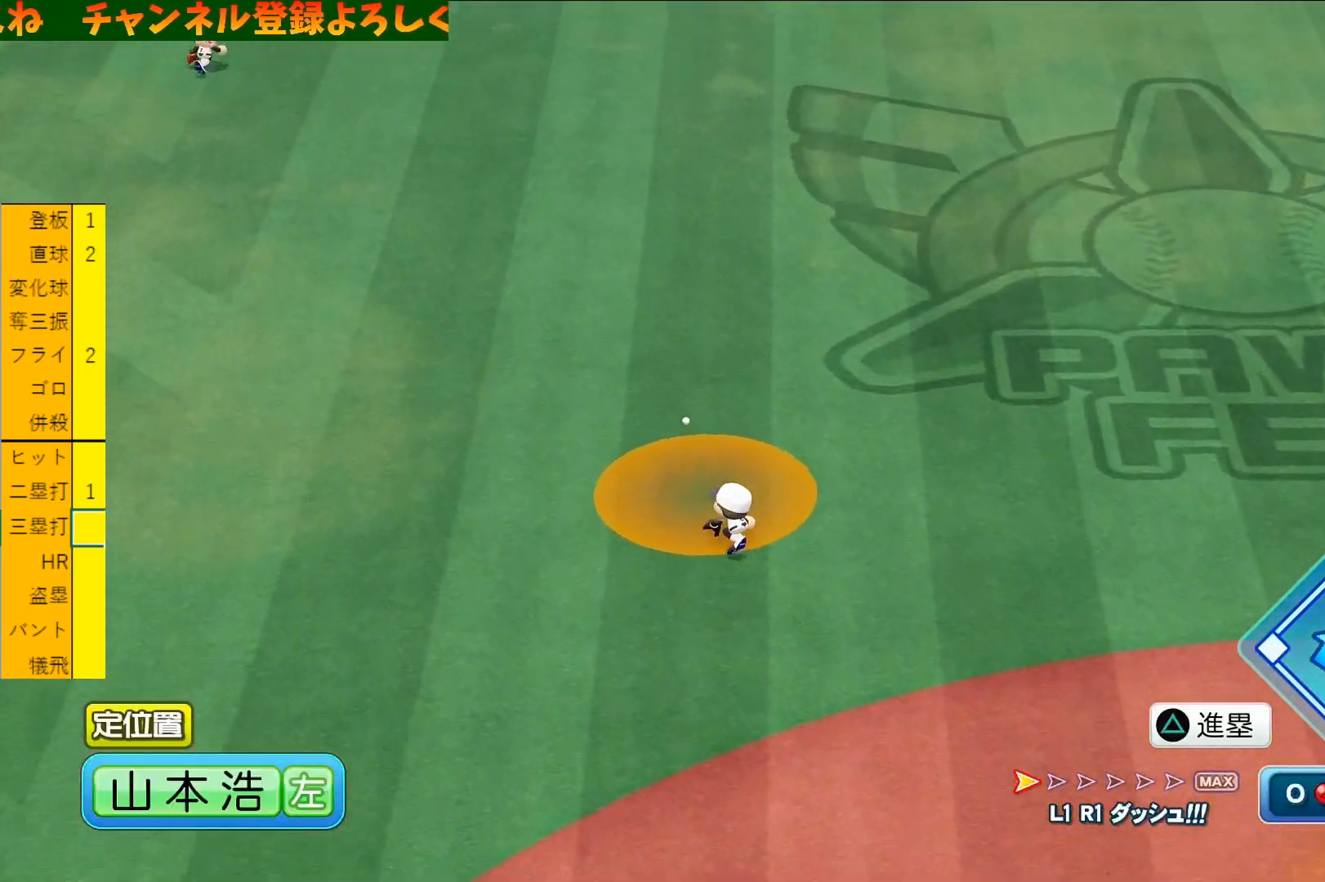
{"buttons": ["TRIANGLE", "R1"], "left_stick": "center", "events": [[33, "TRIANGLE", "down"], [333, "L1", "down"], [433, "L1", "up"], [500, "R1", "down"]]}
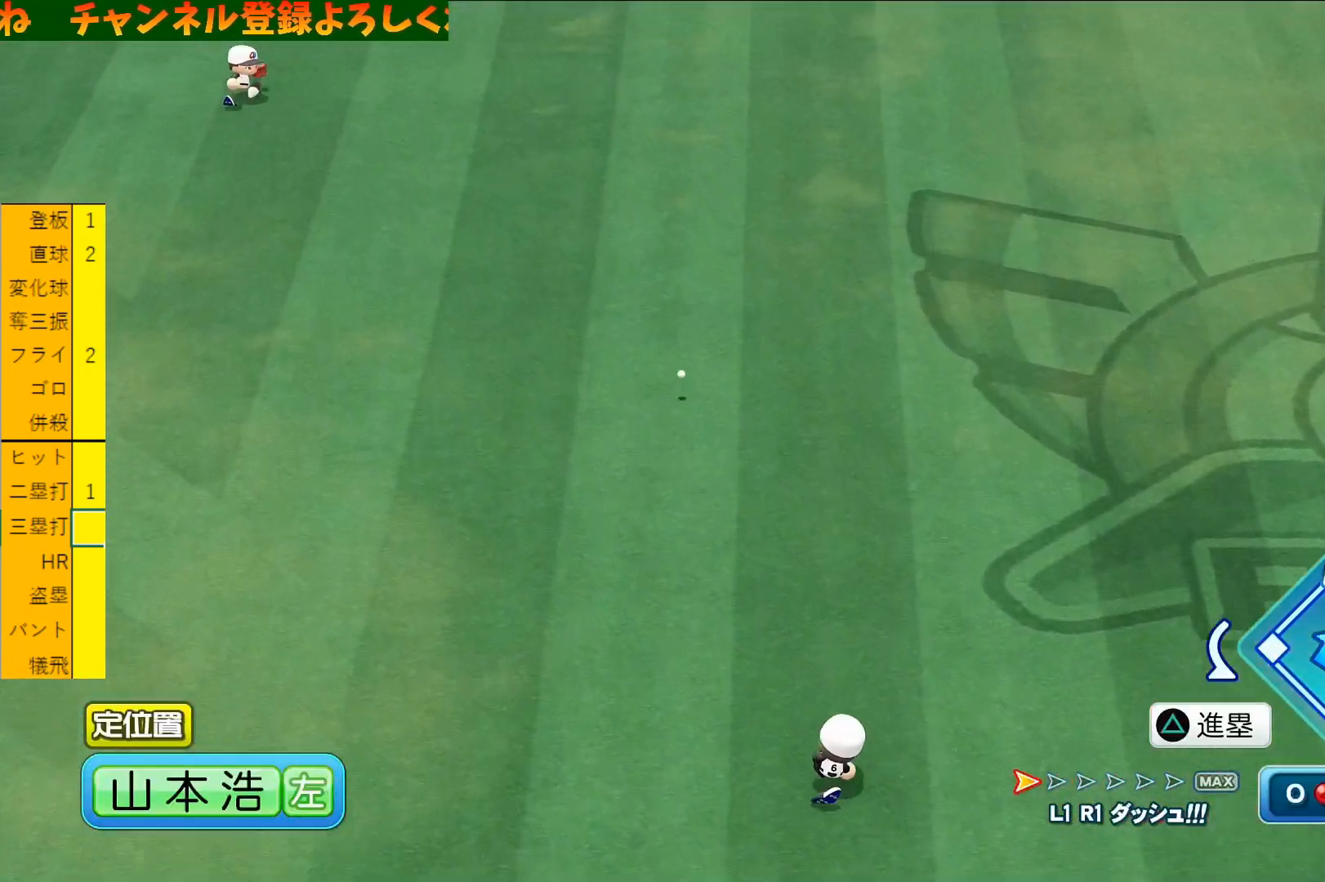
{"buttons": ["TRIANGLE", "L1", "R2"], "left_stick": "center", "events": [[67, "L1", "down"], [67, "R2", "down"], [133, "R1", "up"], [167, "L1", "up"], [200, "R1", "down"], [300, "L1", "down"], [300, "R1", "up"], [367, "L1", "up"], [367, "R1", "down"], [433, "R1", "up"], [467, "L1", "down"]]}
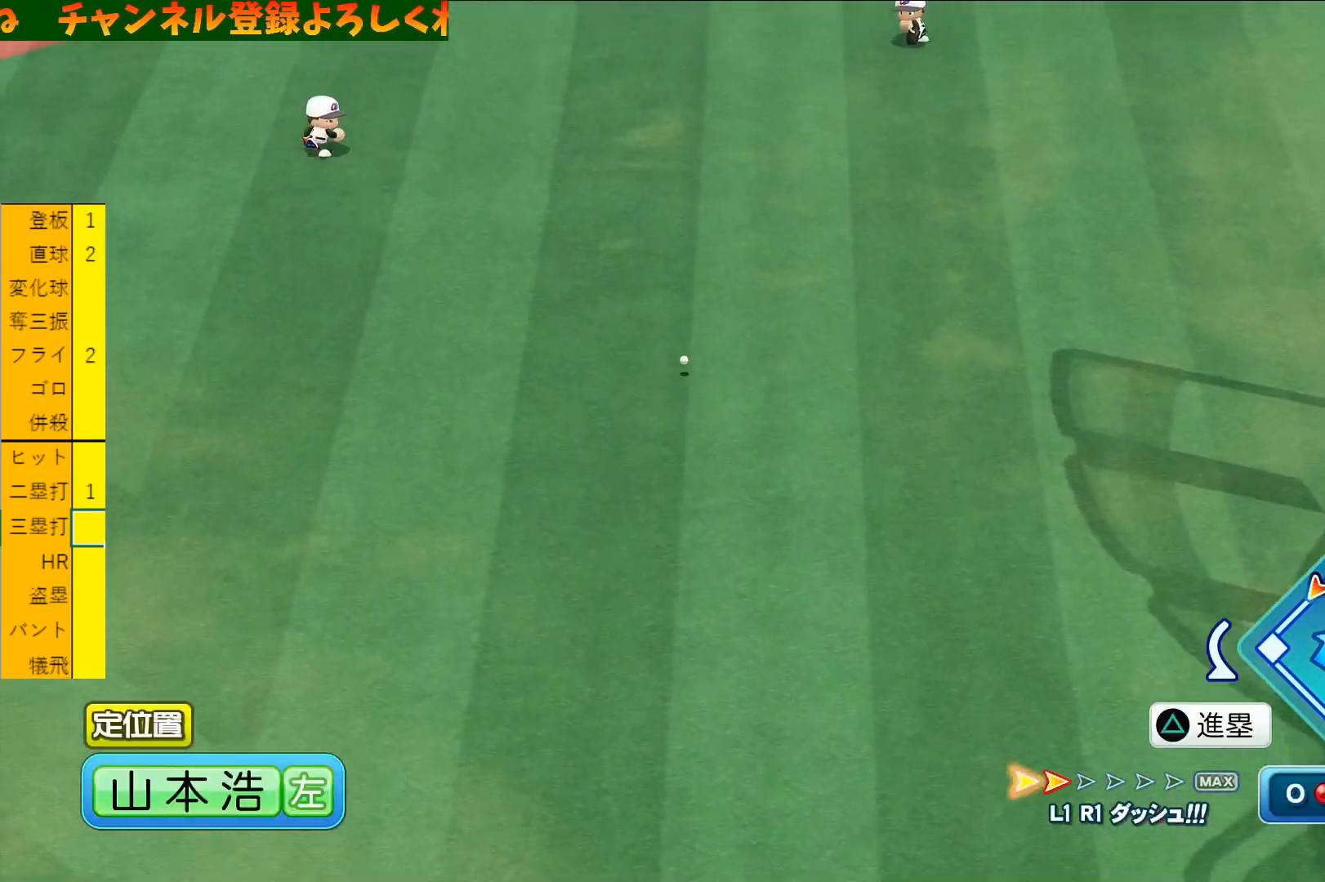
{"buttons": ["TRIANGLE", "R1", "R2"], "left_stick": "center", "events": [[33, "L1", "up"], [33, "R1", "down"], [100, "R1", "up"], [167, "L1", "down"], [233, "L1", "up"], [333, "R1", "down"], [367, "L1", "down"], [400, "R1", "up"], [433, "L1", "up"], [500, "R1", "down"]]}
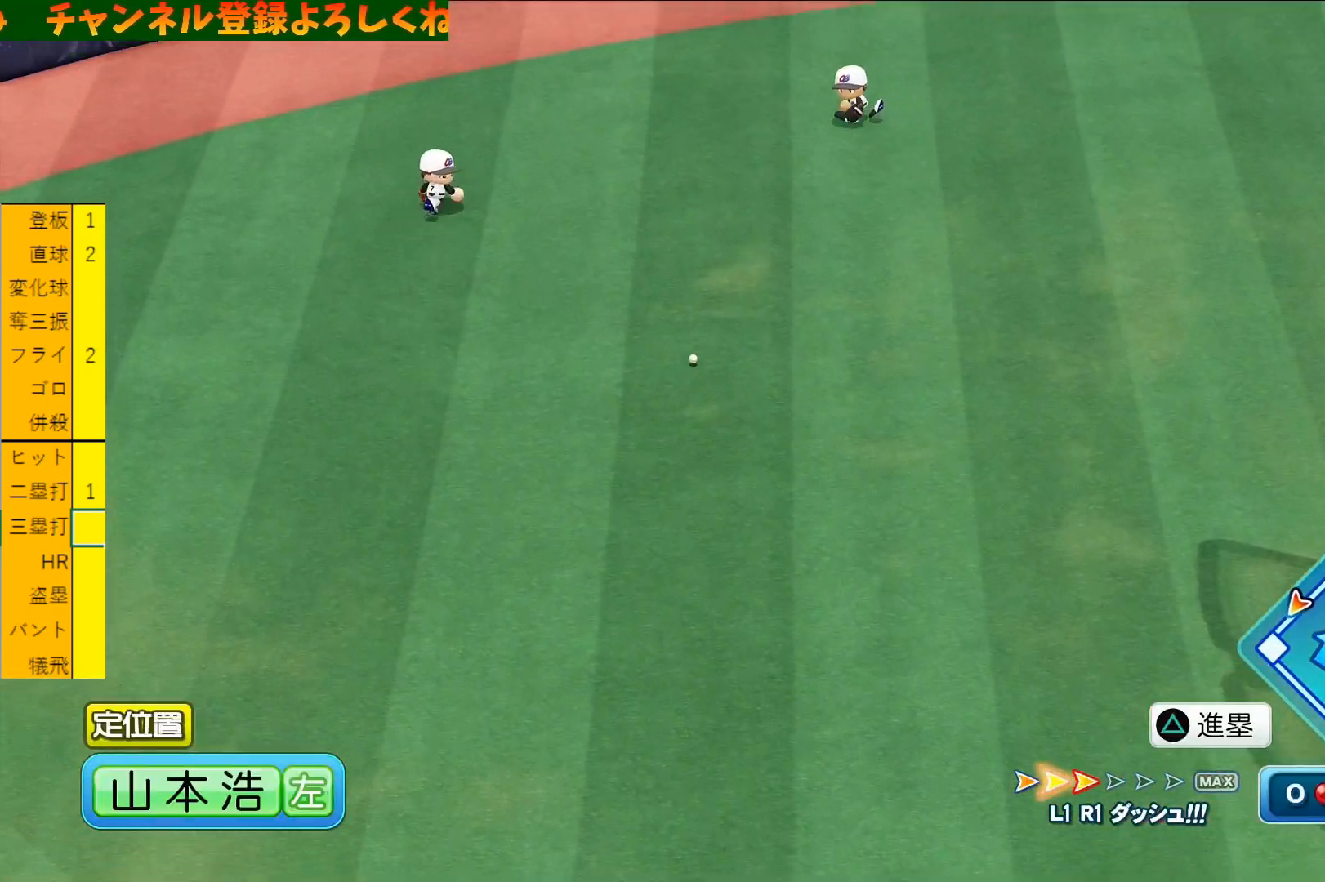
{"buttons": ["TRIANGLE", "R2"], "left_stick": "center", "events": [[33, "L1", "down"], [33, "R1", "up"], [100, "L1", "up"], [133, "R1", "down"], [200, "L1", "down"], [200, "R1", "up"], [300, "L1", "up"], [300, "R1", "down"], [367, "R1", "up"], [400, "L1", "down"], [433, "R1", "down"], [467, "L1", "up"], [500, "R1", "up"]]}
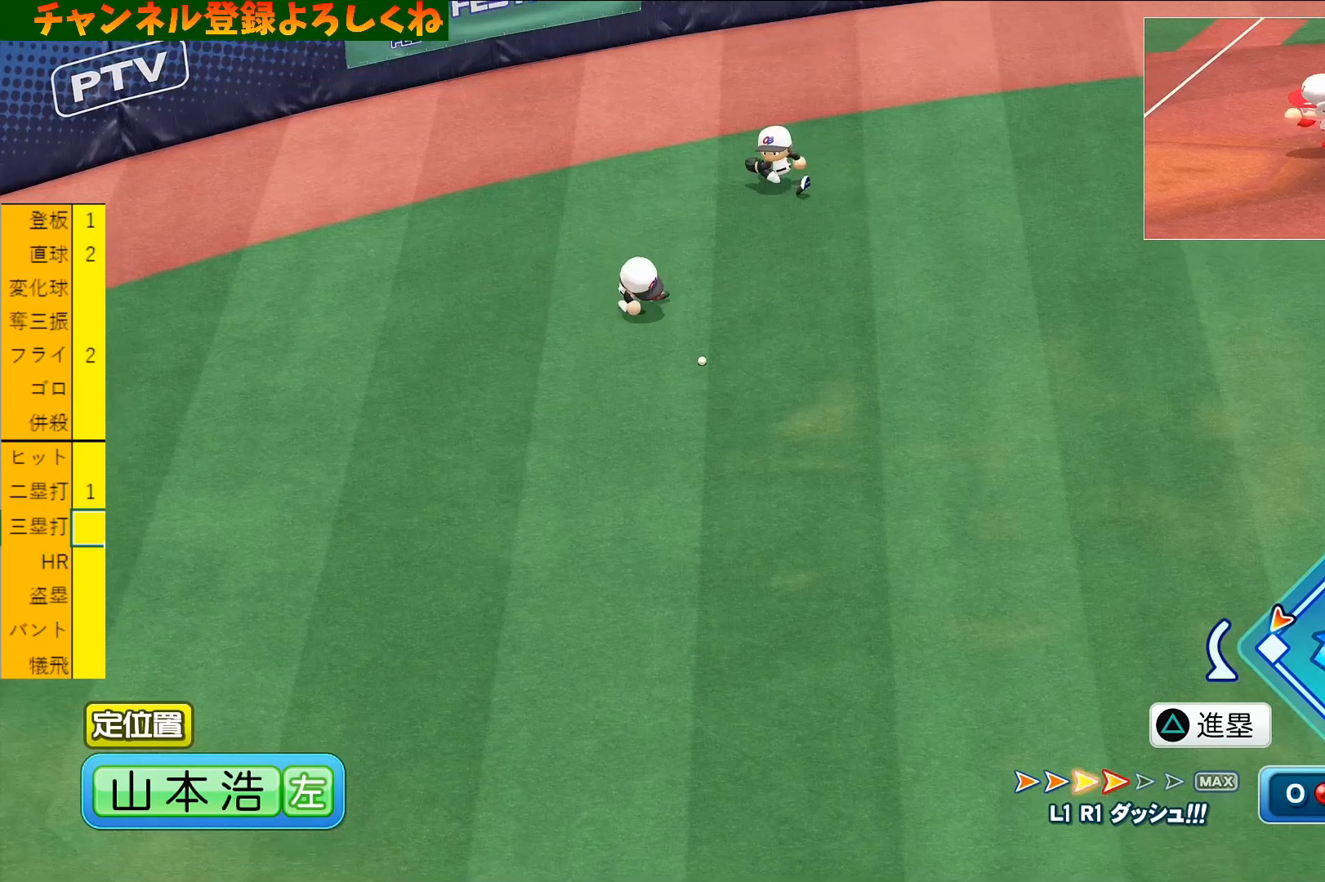
{"buttons": ["TRIANGLE", "L1", "R2"], "left_stick": "center", "events": [[100, "L1", "down"], [100, "R1", "down"], [167, "L1", "up"], [167, "R1", "up"], [267, "R1", "down"], [300, "L1", "down"], [333, "R1", "up"], [367, "L1", "up"], [400, "R1", "down"], [467, "L1", "down"], [467, "R1", "up"]]}
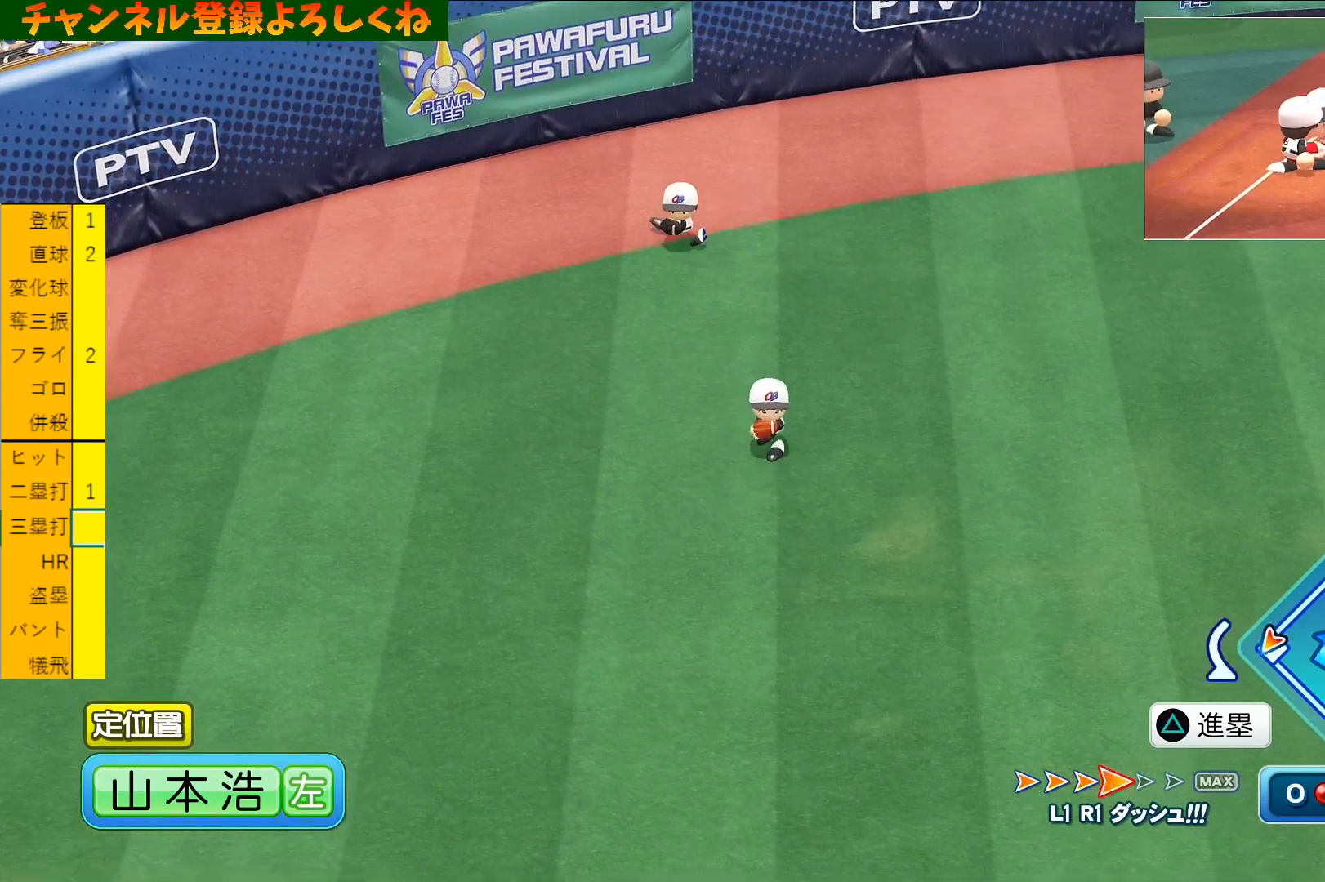
{"buttons": [], "left_stick": "center", "events": [[67, "L1", "up"], [67, "R1", "down"], [133, "R1", "up"], [167, "L1", "down"], [267, "L1", "up"], [300, "TRIANGLE", "up"], [400, "L1", "down"], [400, "R1", "down"], [433, "R1", "up"], [433, "R2", "up"], [467, "L1", "up"]]}
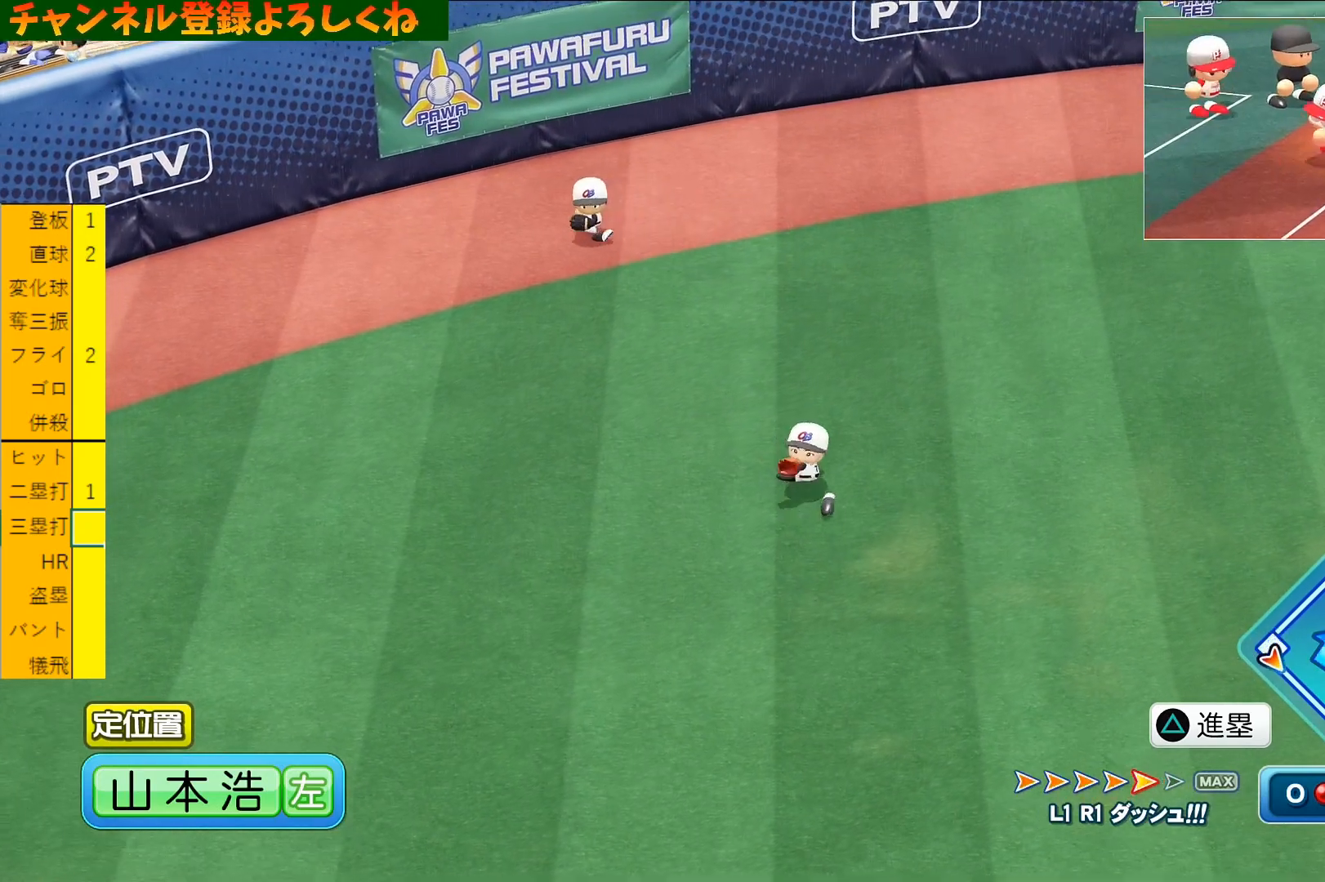
{"buttons": ["R1", "R2"], "left_stick": "down-right"}
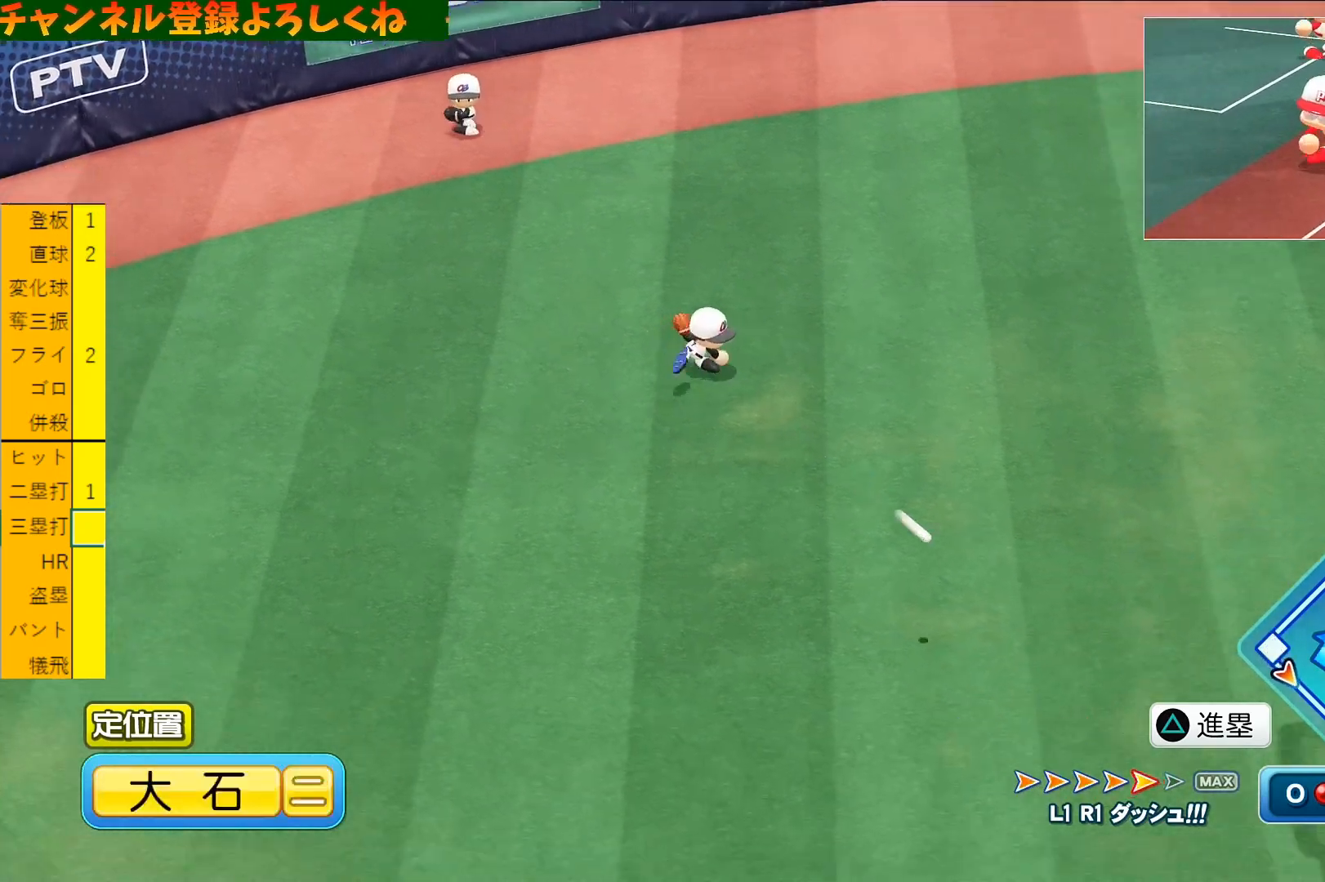
{"buttons": ["CIRCLE", "R1", "R2"], "left_stick": "down-right", "events": [[133, "CROSS", "down"], [200, "CROSS", "up"], [467, "CIRCLE", "down"]]}
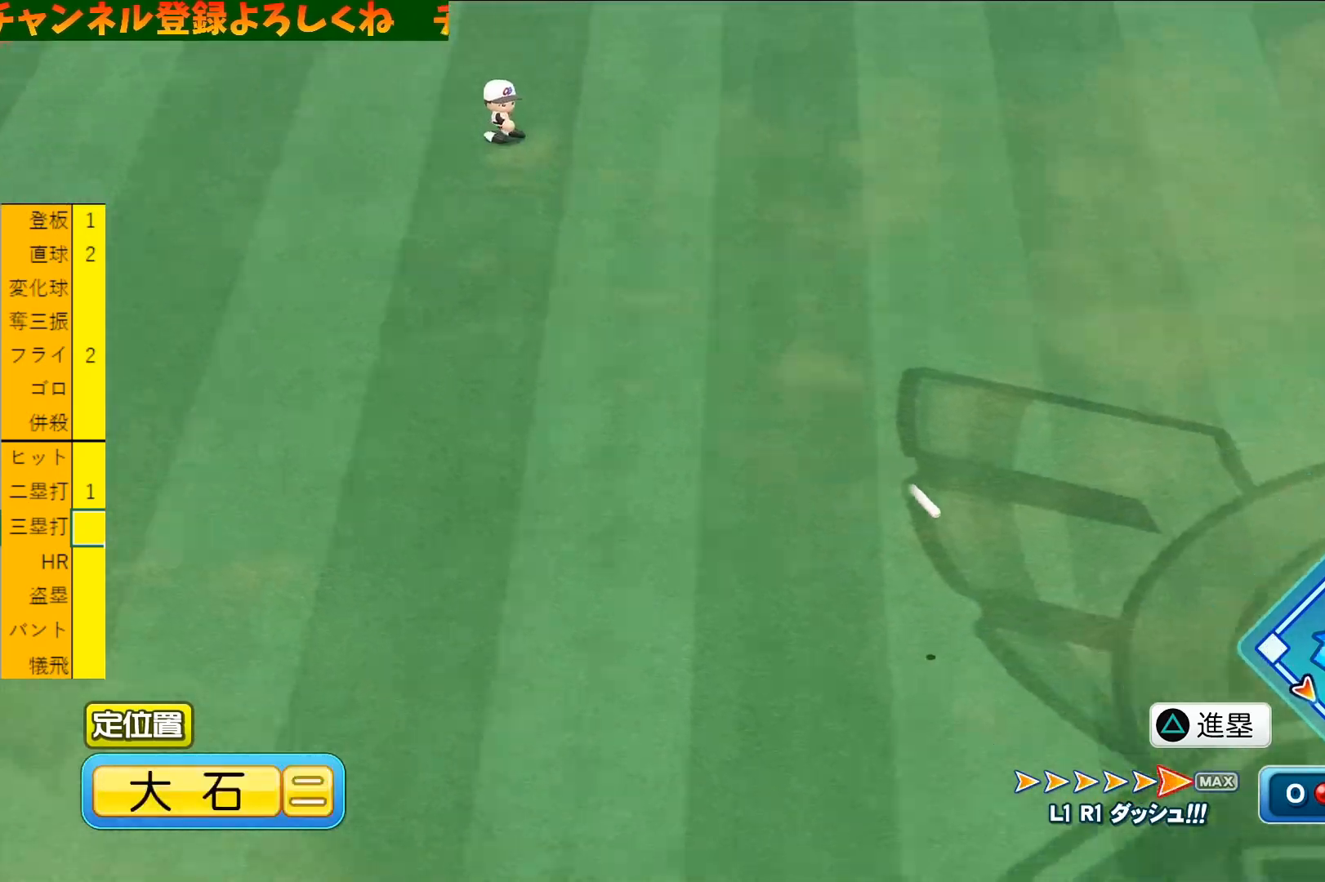
{"buttons": ["R1", "R2"], "left_stick": "down-right", "events": [[67, "CIRCLE", "up"], [467, "SQUARE", "down"], [500, "SQUARE", "up"]]}
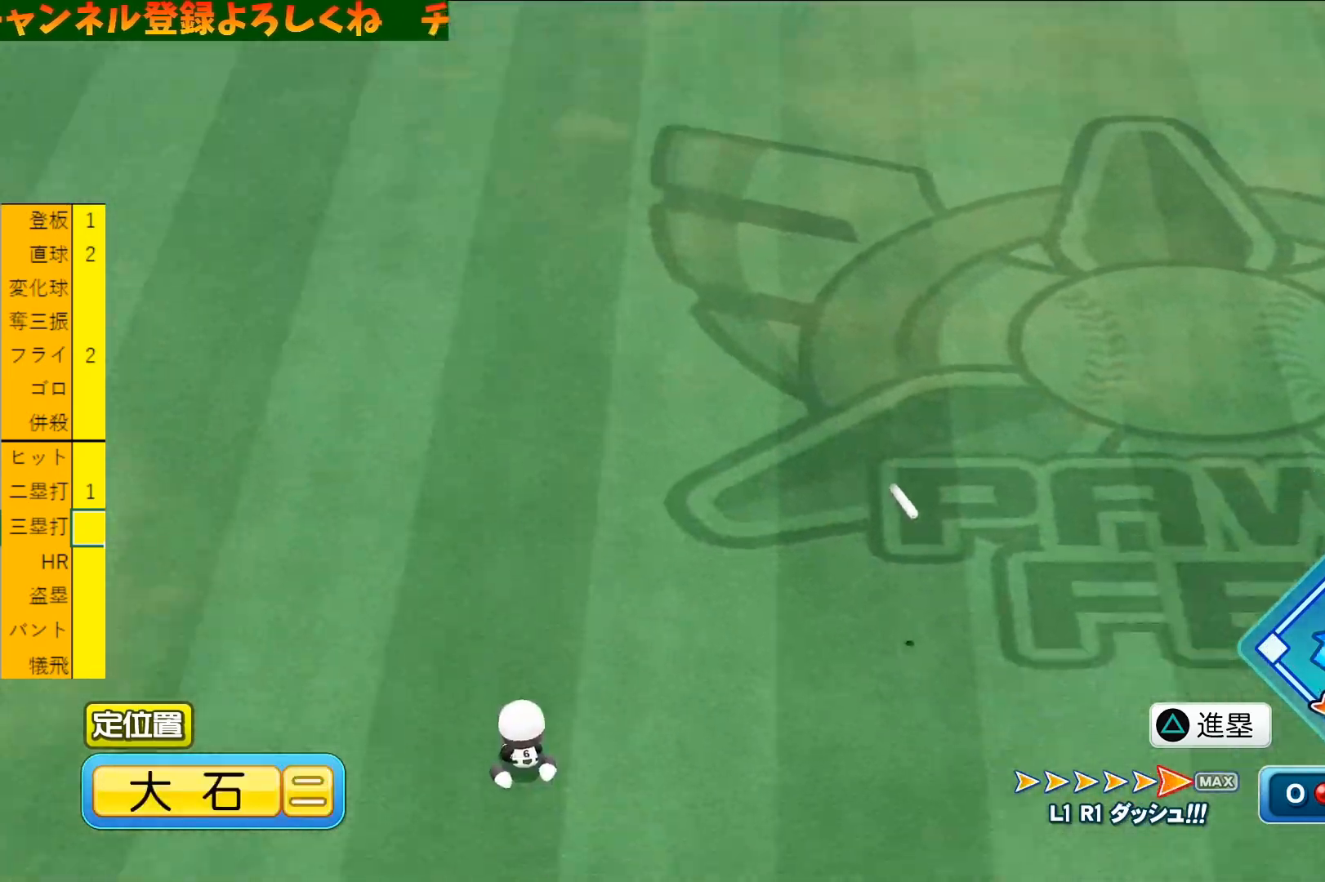
{"buttons": ["R1", "R2"], "left_stick": "down-right"}
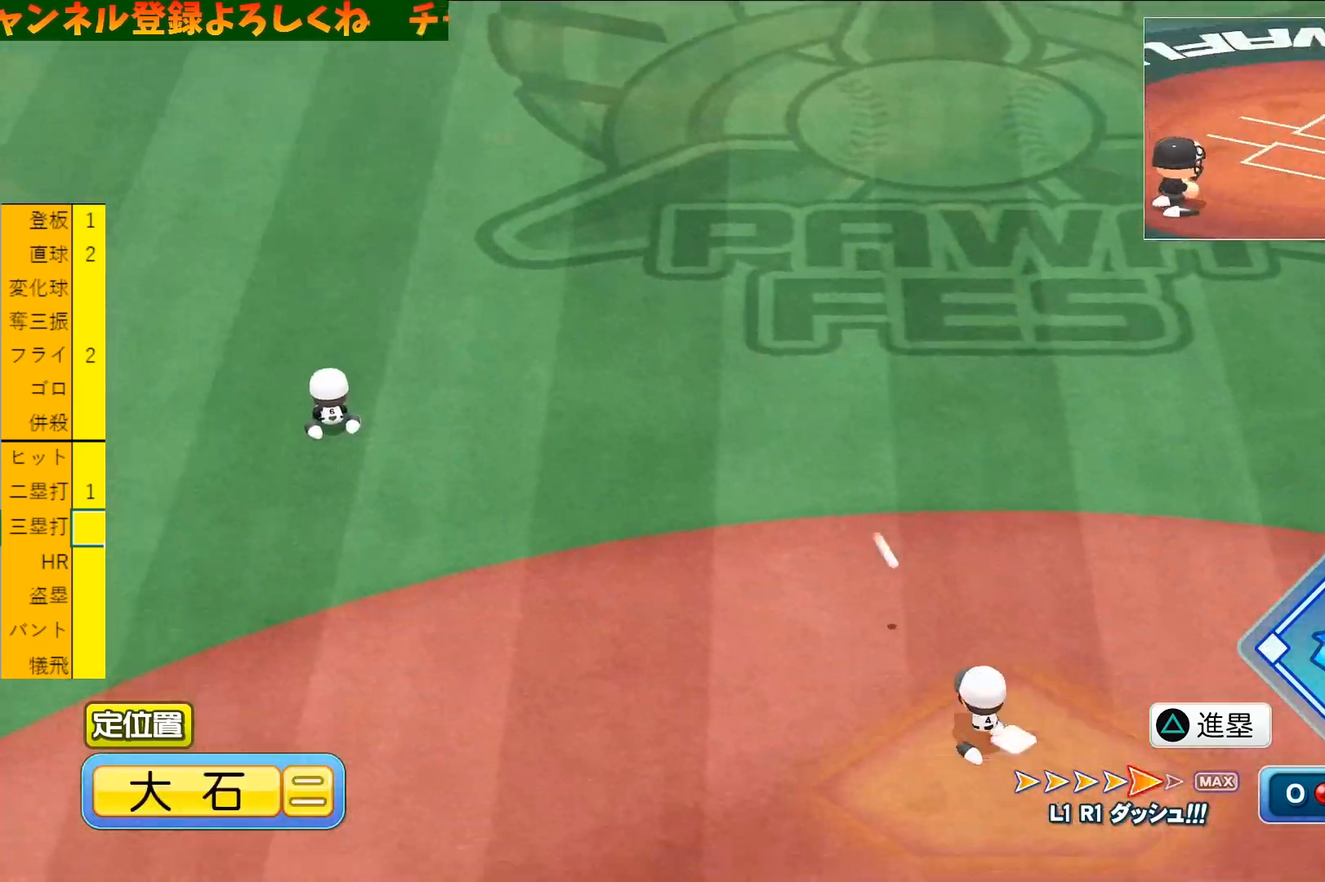
{"buttons": [], "left_stick": "down-right", "events": [[33, "R1", "up"], [100, "R1", "down"], [167, "L1", "down"], [200, "R1", "up"], [267, "L1", "up"], [267, "R1", "down"], [333, "R1", "up"], [367, "L1", "down"], [433, "R1", "down"], [467, "L1", "up"], [500, "R1", "up"], [500, "R2", "up"]]}
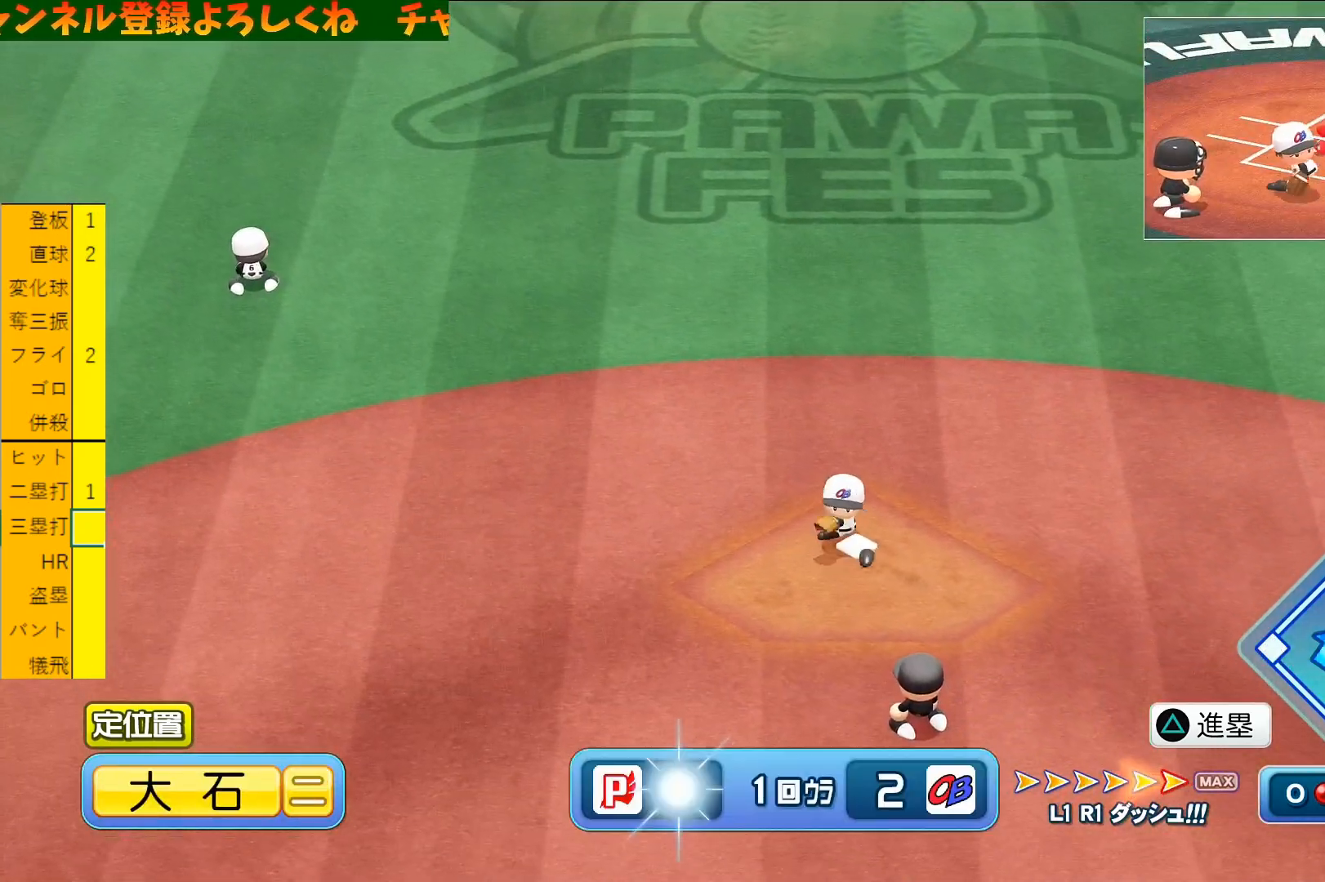
{"buttons": ["L1"], "left_stick": "down-right", "events": [[67, "L1", "down"], [67, "R1", "down"], [133, "R1", "up"], [200, "L1", "up"], [233, "R1", "down"], [267, "L1", "down"], [300, "R1", "up"], [367, "L1", "up"], [367, "R1", "down"], [433, "R1", "up"], [467, "L1", "down"]]}
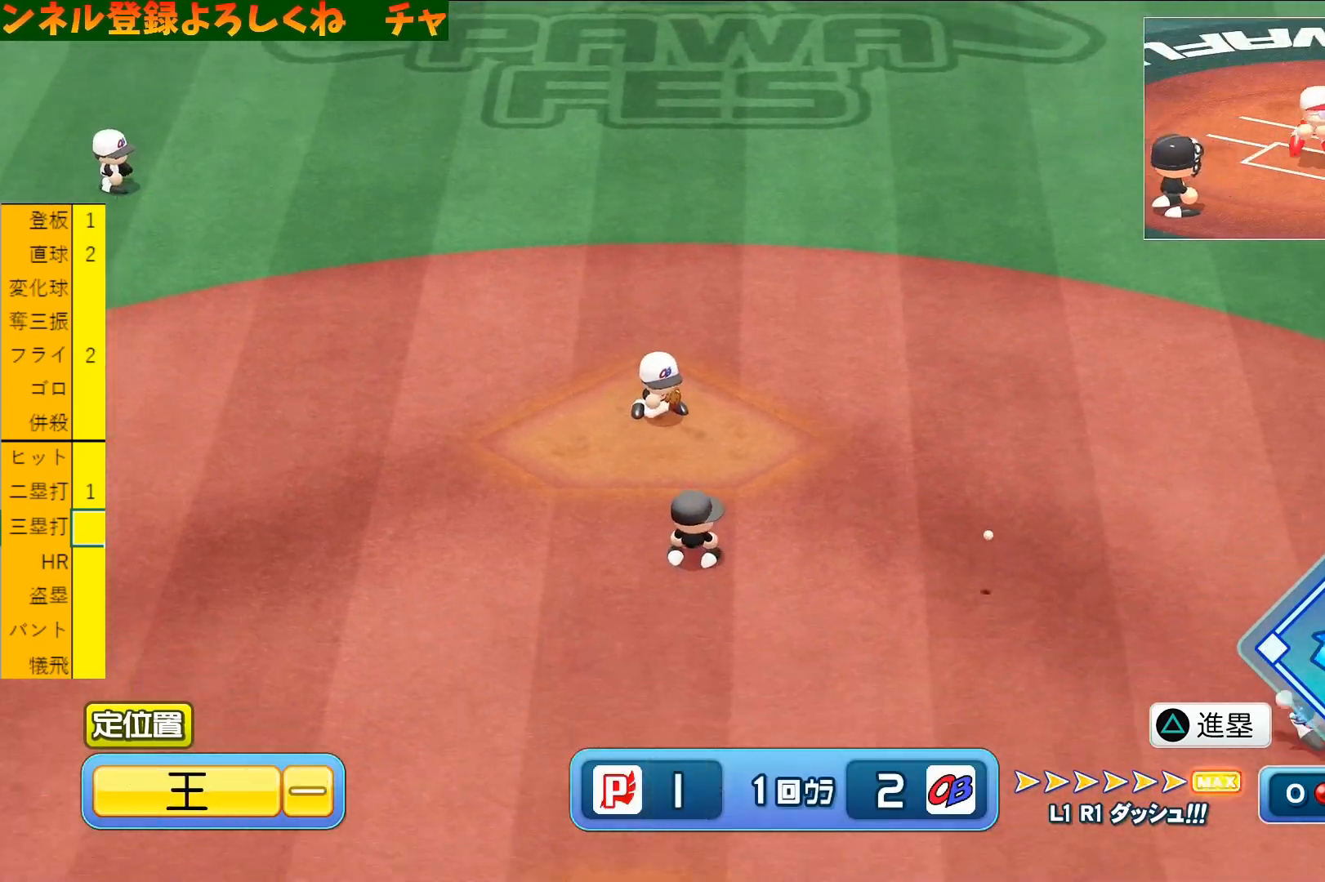
{"buttons": ["R1"], "left_stick": "center", "events": [[33, "R1", "down"], [67, "L1", "up"], [100, "R1", "up"], [167, "L1", "down"], [167, "R1", "down"], [267, "R1", "up"], [300, "L1", "up"], [333, "R1", "down"], [367, "L1", "down"], [400, "R1", "up"], [467, "L1", "up"], [467, "R1", "down"], [467, "left_stick", "center"]]}
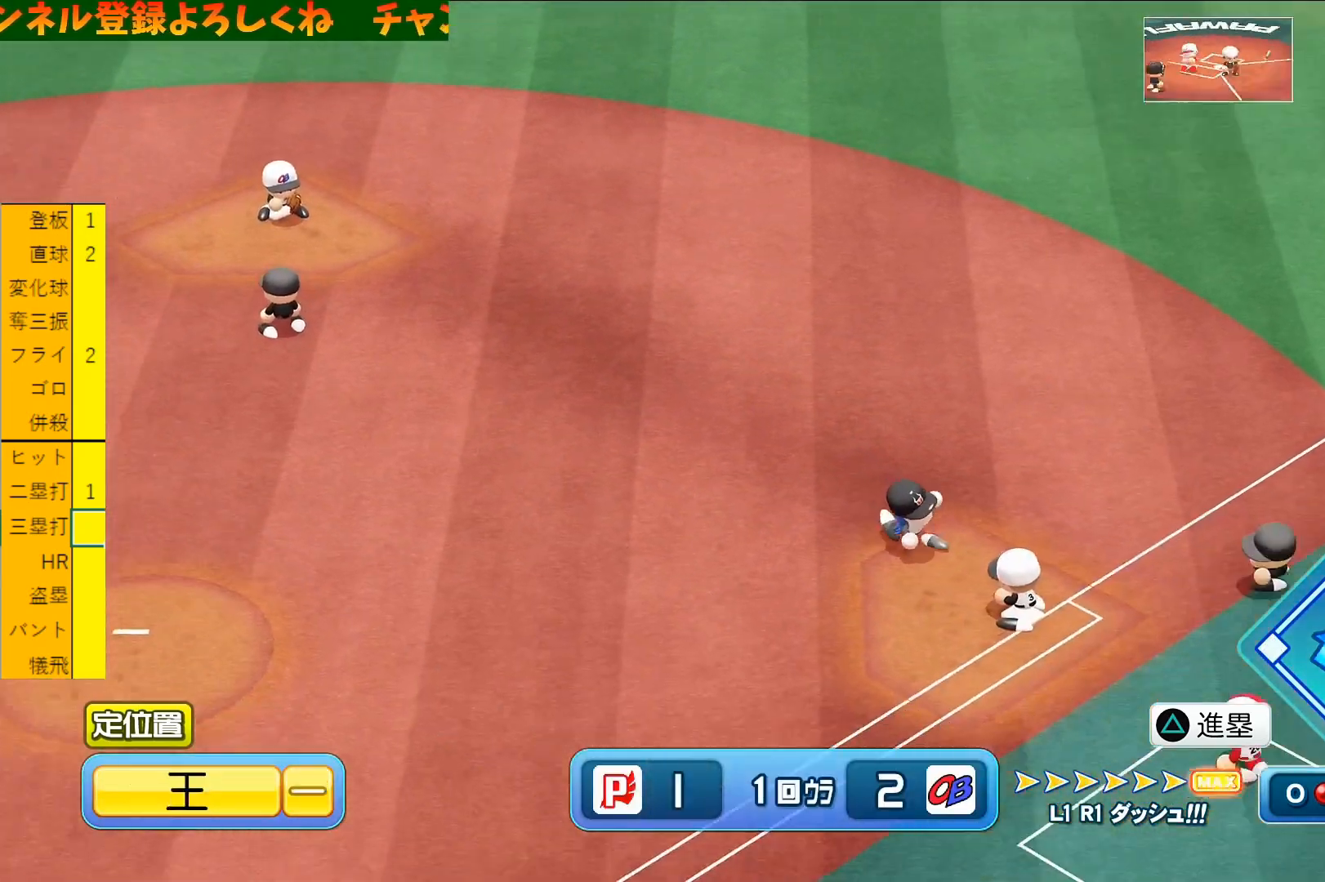
{"buttons": ["R2"], "left_stick": "center"}
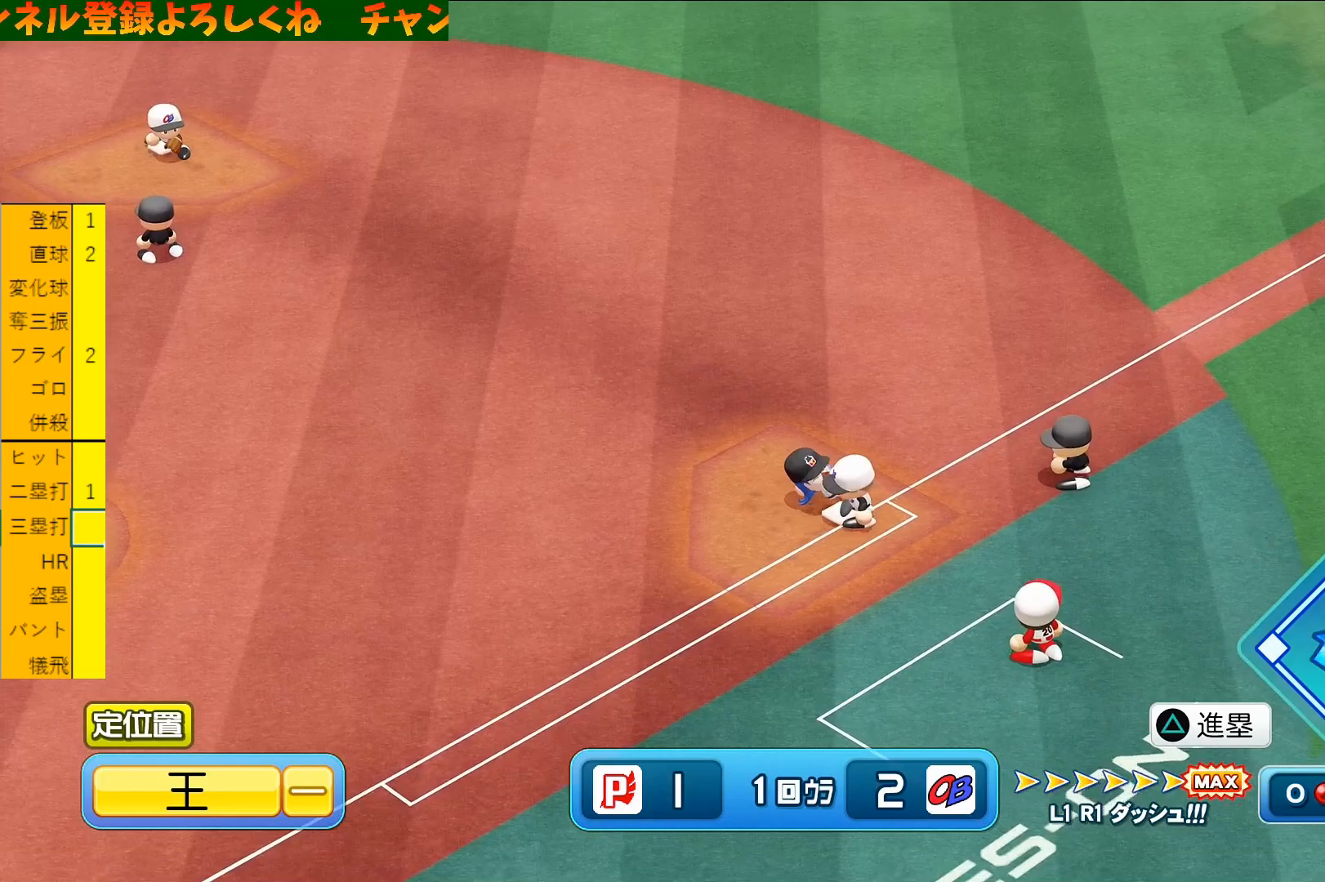
{"buttons": [], "left_stick": "center", "events": [[33, "R1", "down"], [33, "R2", "up"], [33, "TOUCHPAD", "down"], [100, "R1", "up"], [100, "TOUCHPAD", "up"], [167, "TOUCHPAD", "down"], [267, "TOUCHPAD", "up"], [300, "TOUCHPAD", "down"], [400, "TOUCHPAD", "up"]]}
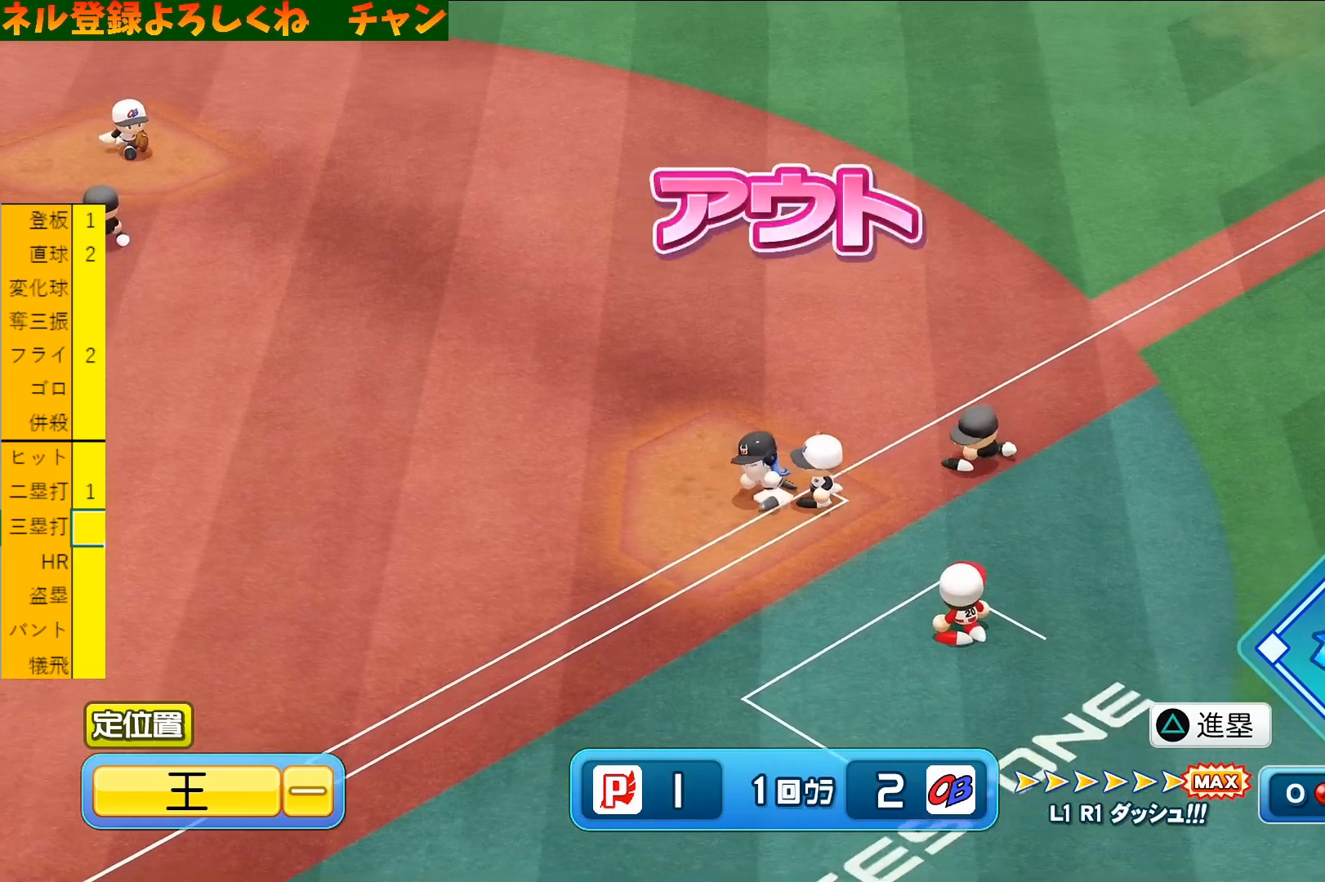
{"buttons": [], "left_stick": "center", "events": []}
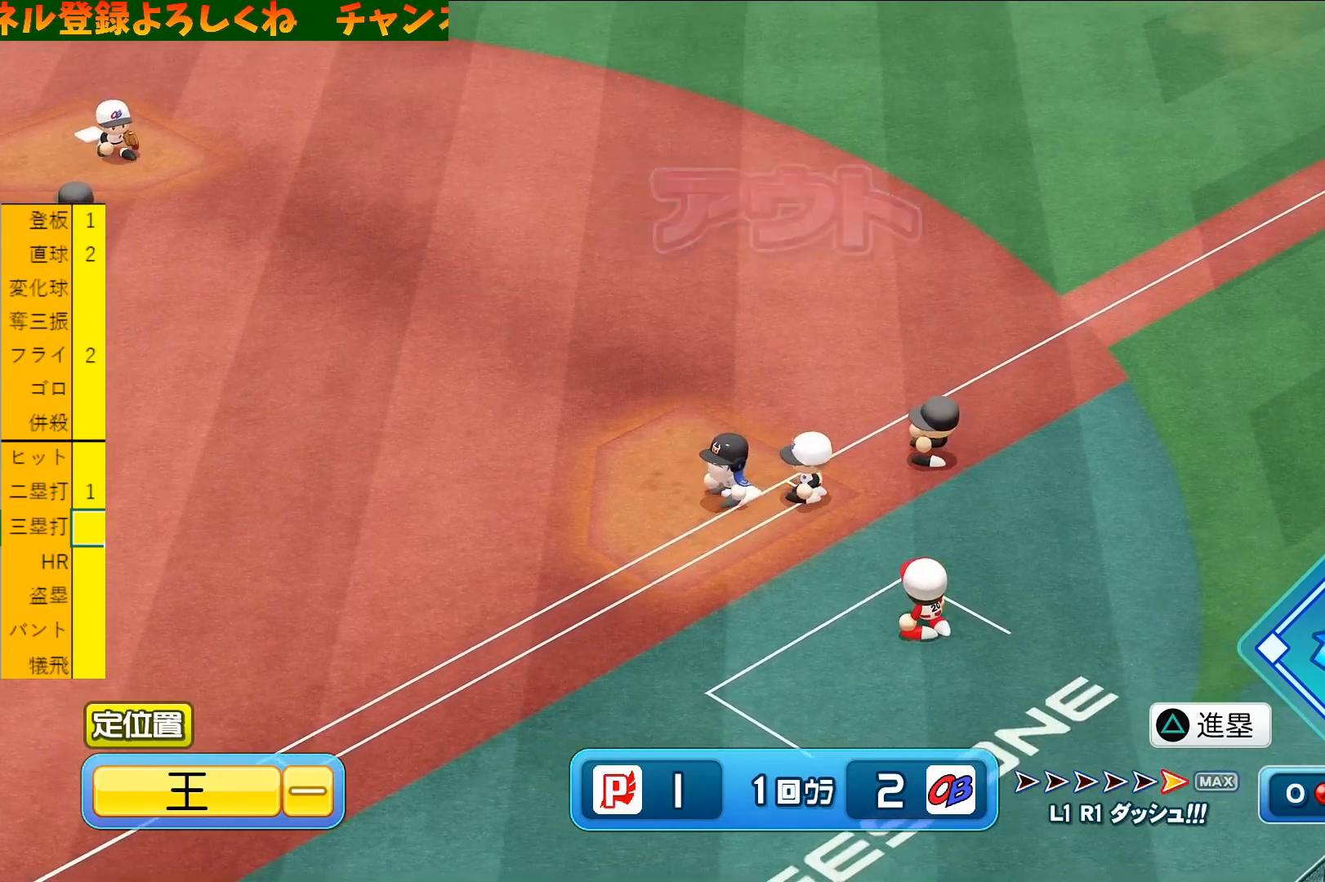
{"buttons": [], "left_stick": "center", "events": []}
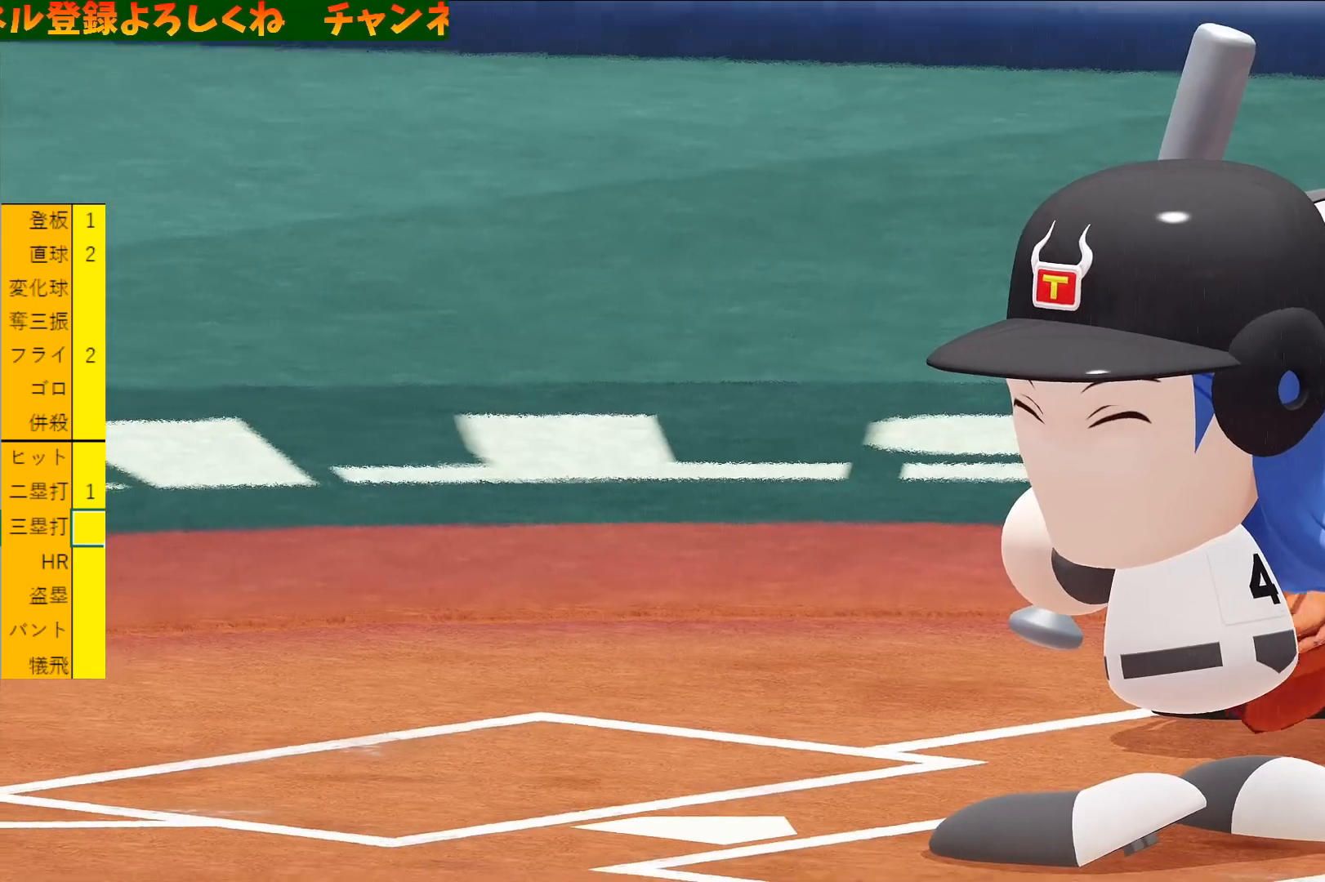
{"buttons": [], "left_stick": "center", "events": []}
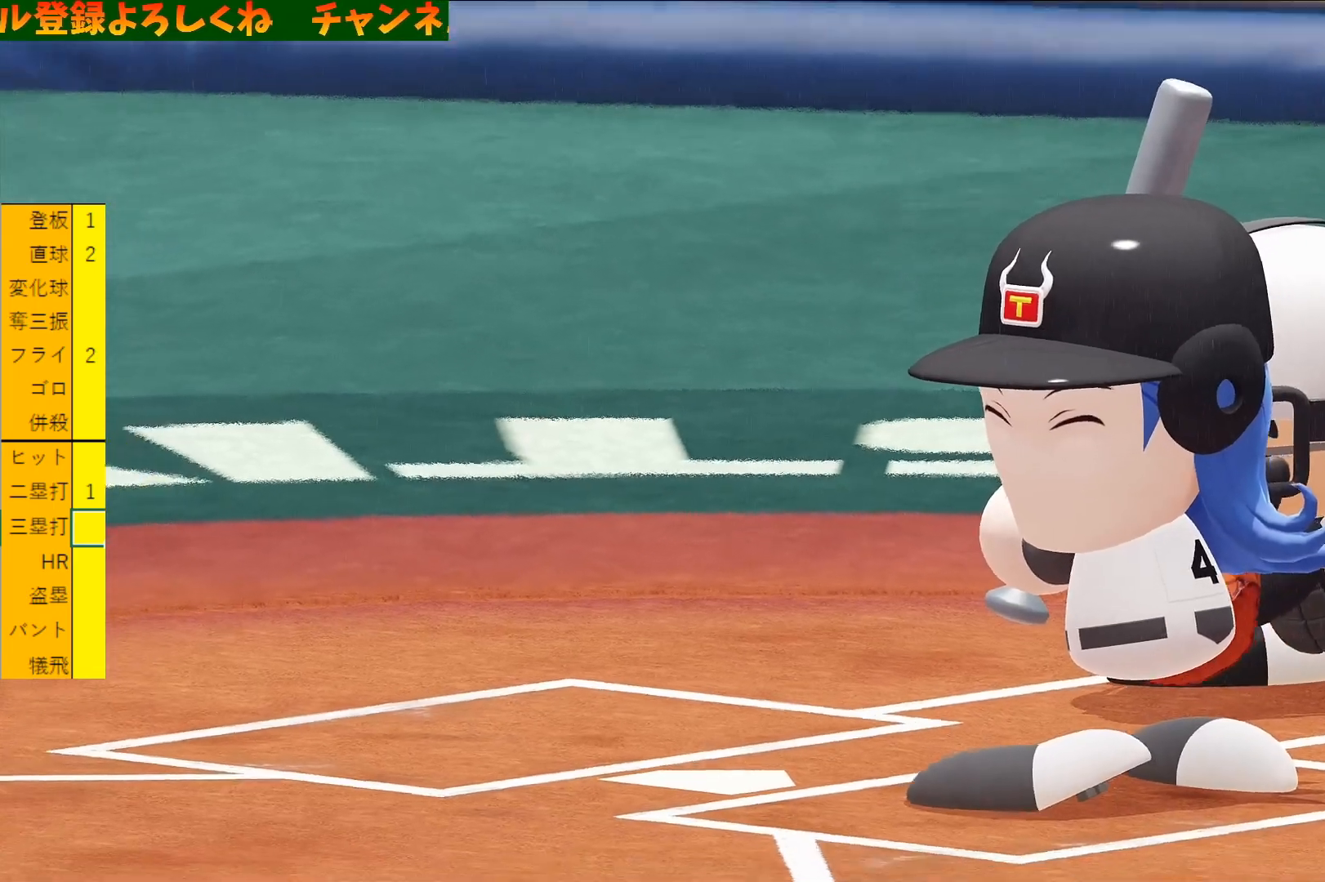
{"buttons": [], "left_stick": "center", "events": []}